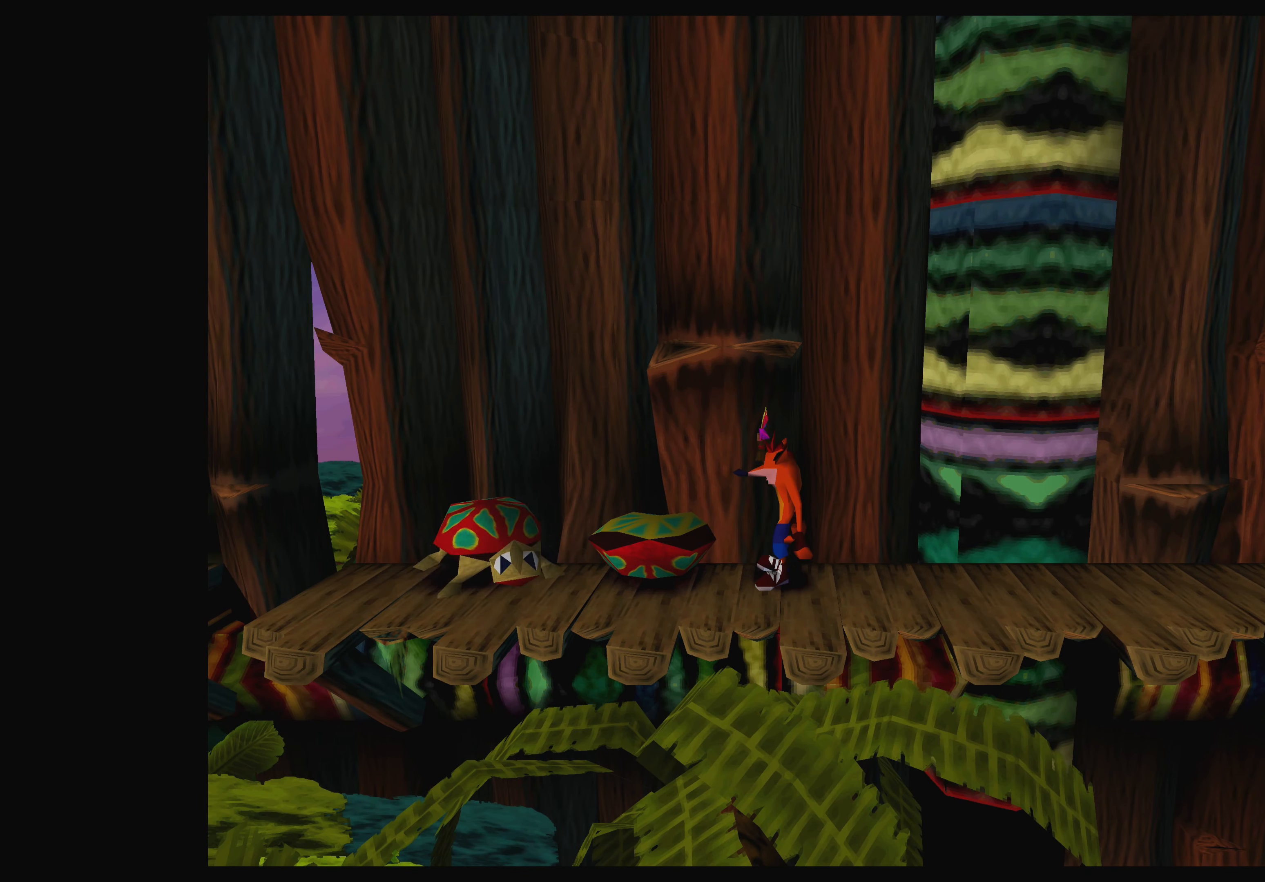
Gameplay with a controller (PlayStation layout); each line is a JSON object with the inputs held at the frame after it. "events" lists button and stick changes between this image and that frame as [ms after this image, input, new state], when the widget could be followed in between. Not read: L2 L3 R2 R3 right_stick.
{"buttons": [], "left_stick": "center", "events": []}
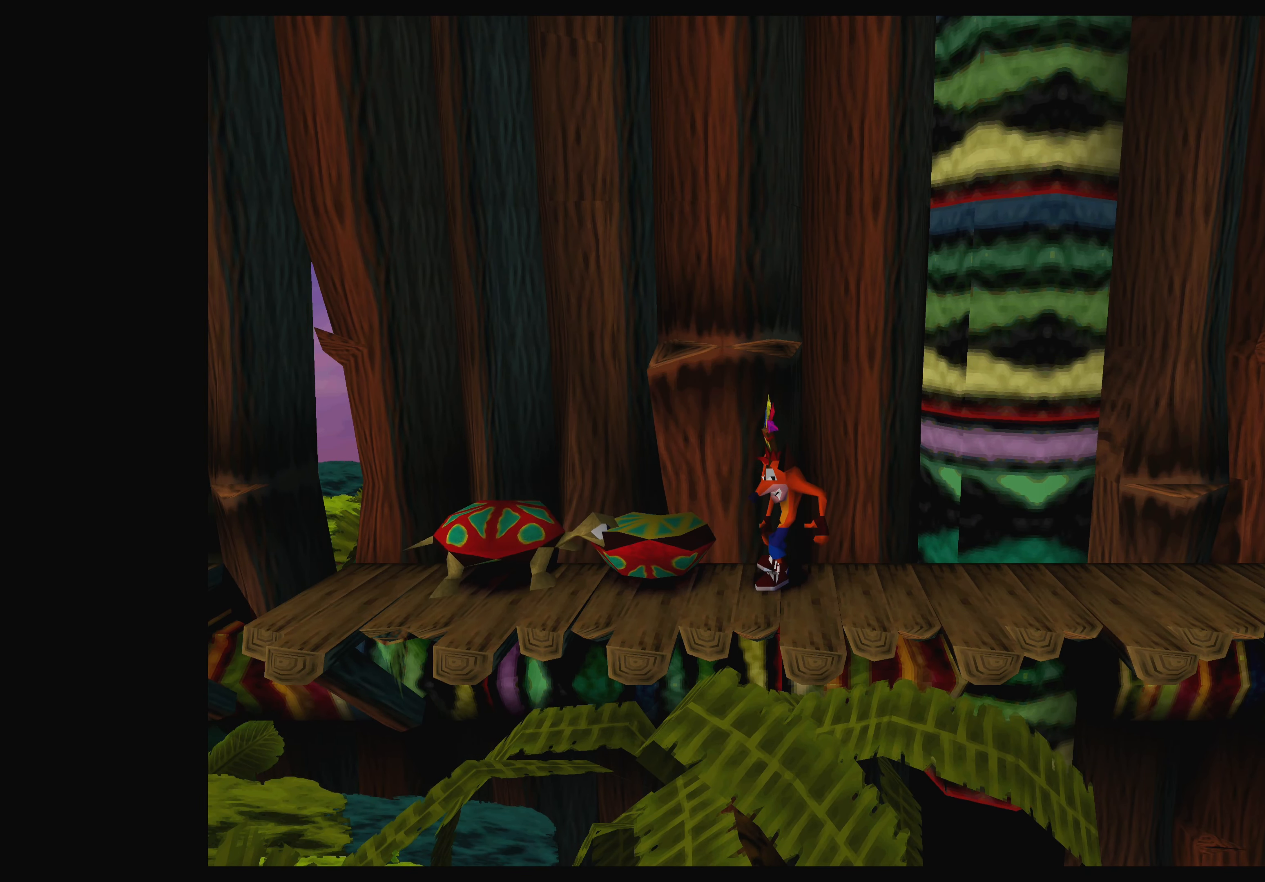
{"buttons": [], "left_stick": "center", "events": []}
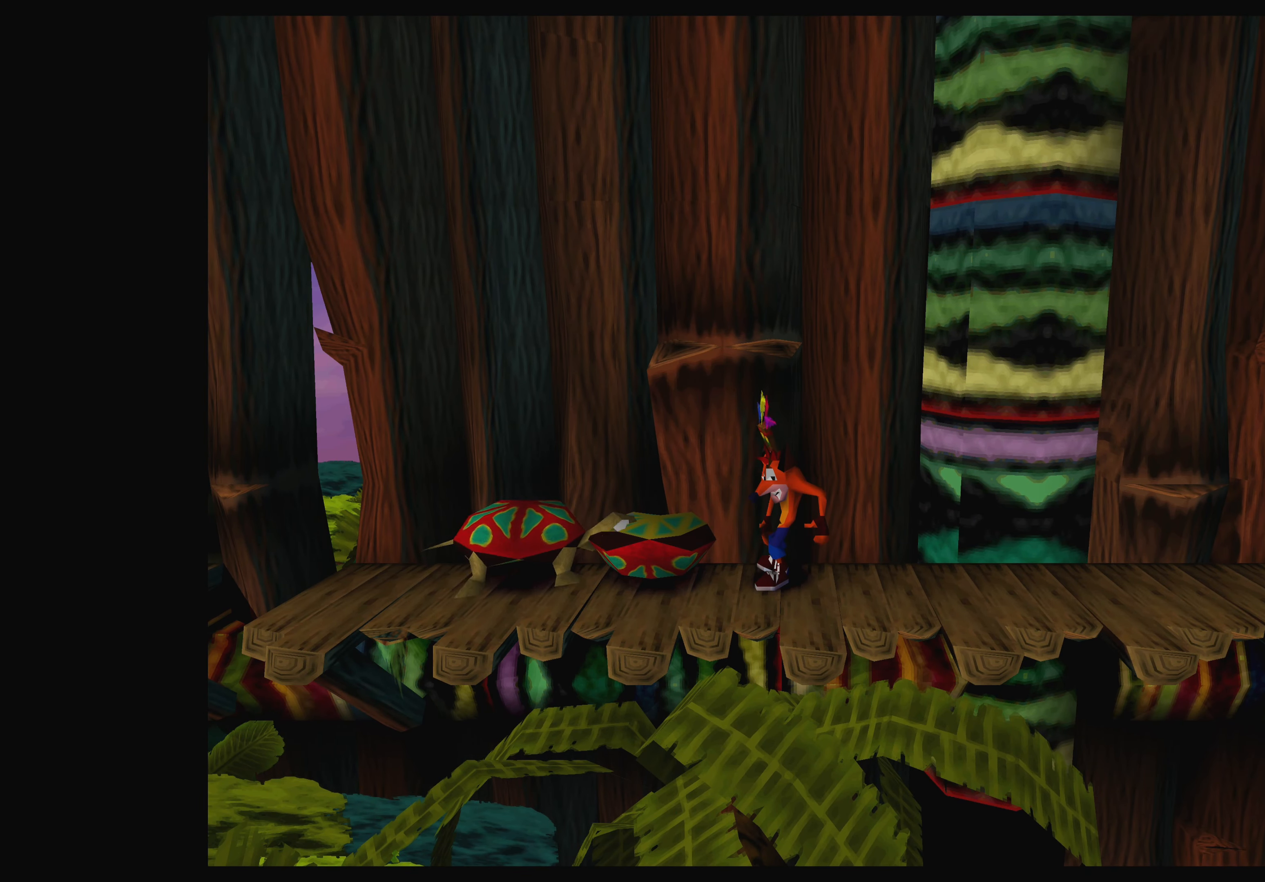
{"buttons": [], "left_stick": "center", "events": []}
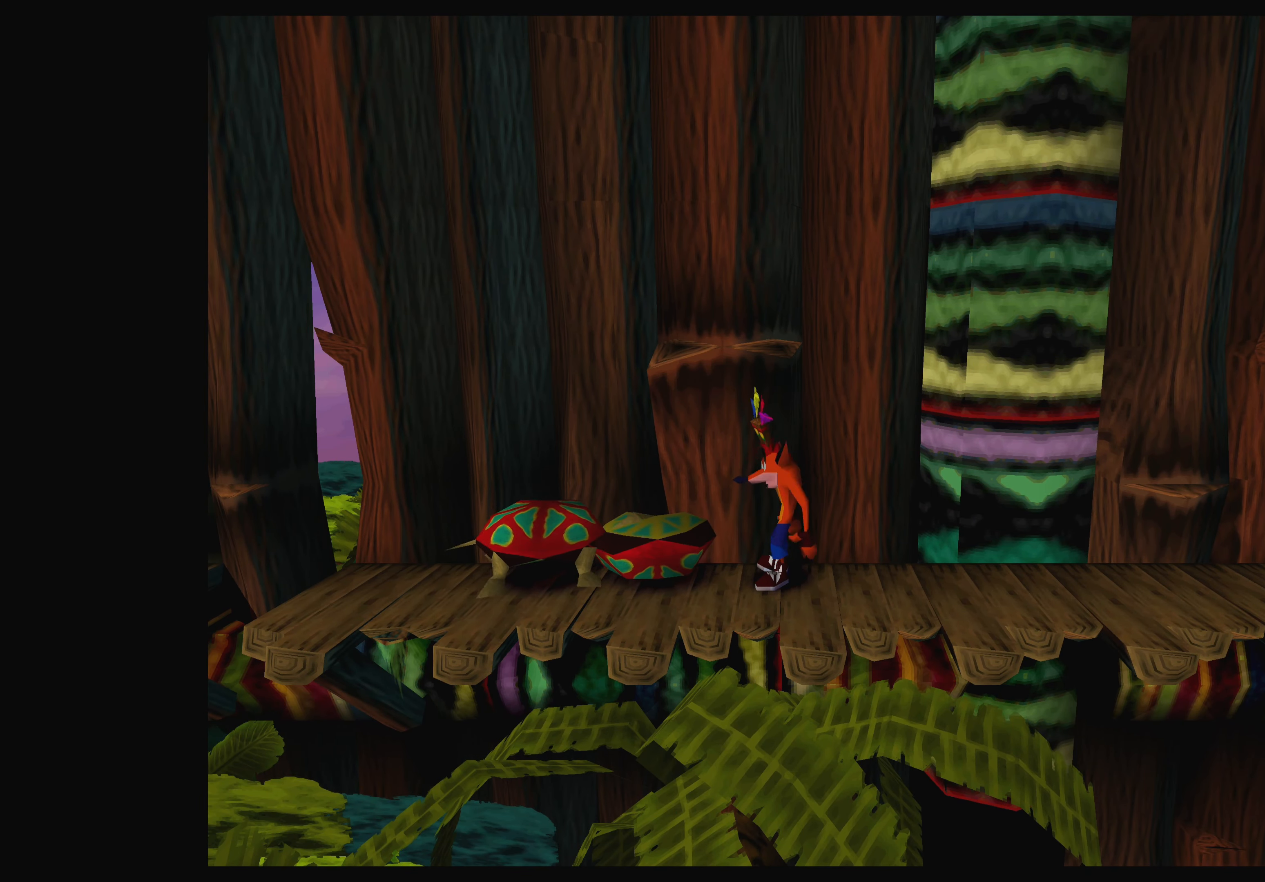
{"buttons": [], "left_stick": "center", "events": [[384, "DPAD_LEFT", "down"], [484, "DPAD_LEFT", "up"]]}
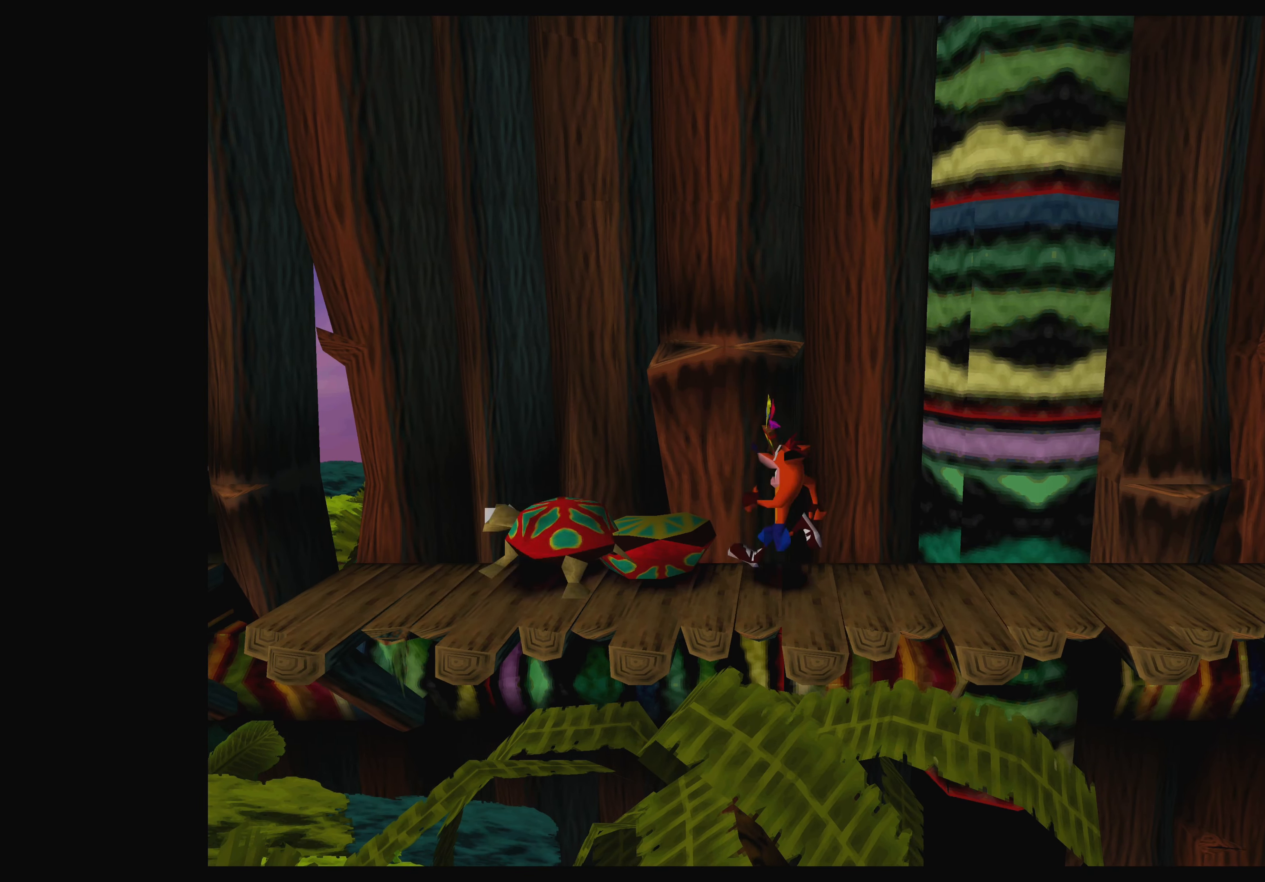
{"buttons": [], "left_stick": "center", "events": [[67, "SQUARE", "down"], [234, "SQUARE", "up"]]}
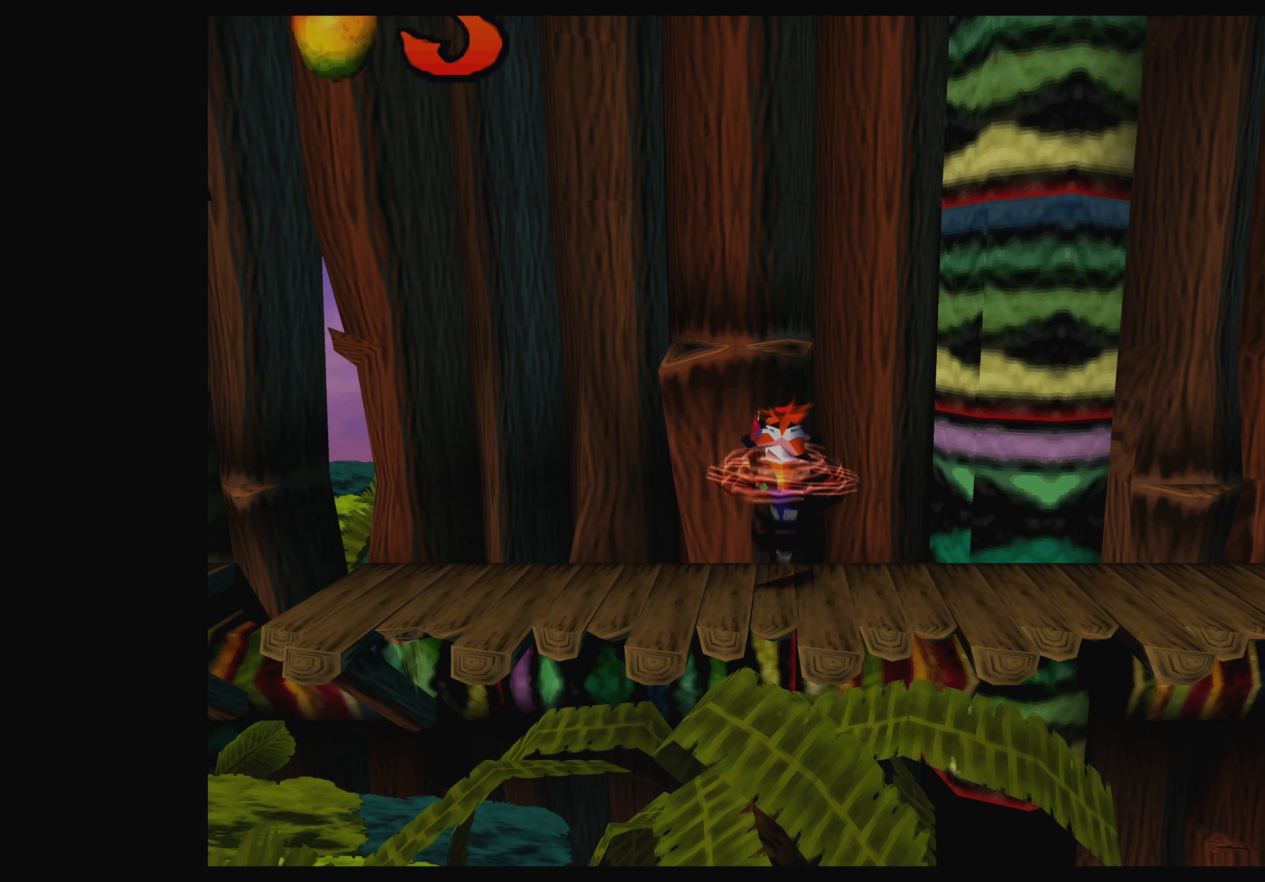
{"buttons": ["DPAD_LEFT"], "left_stick": "center", "events": [[500, "DPAD_LEFT", "down"]]}
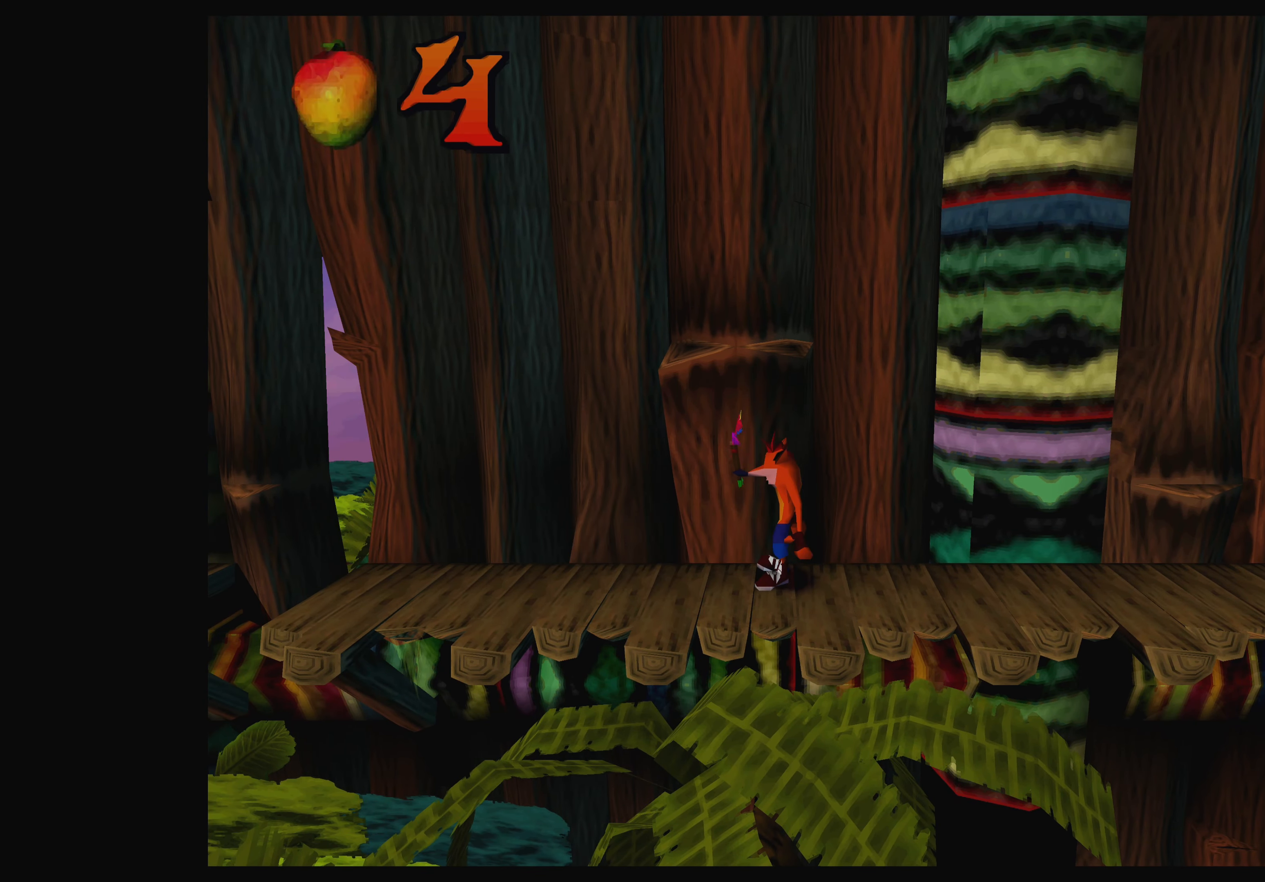
{"buttons": [], "left_stick": "center", "events": [[184, "DPAD_LEFT", "up"]]}
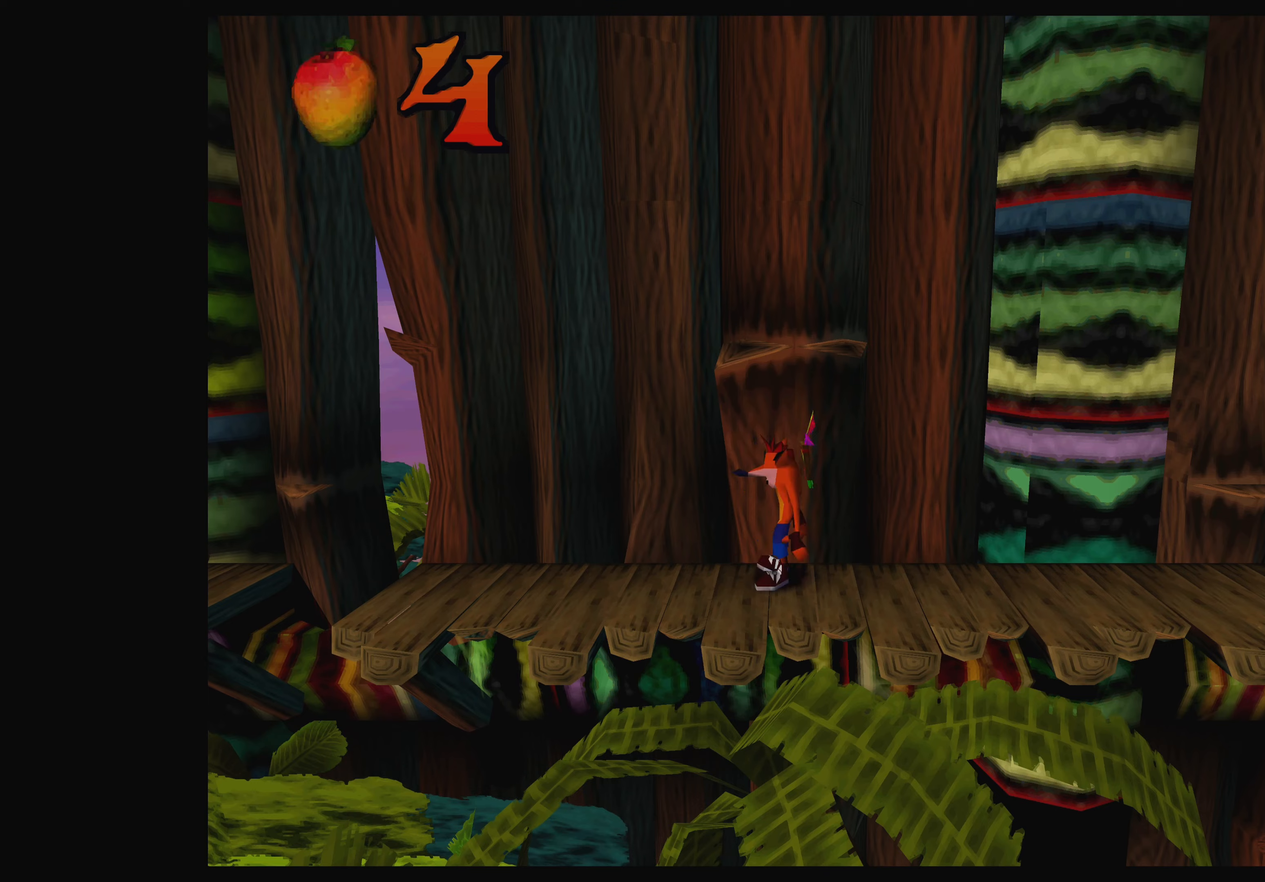
{"buttons": ["DPAD_LEFT"], "left_stick": "center", "events": [[216, "DPAD_LEFT", "down"]]}
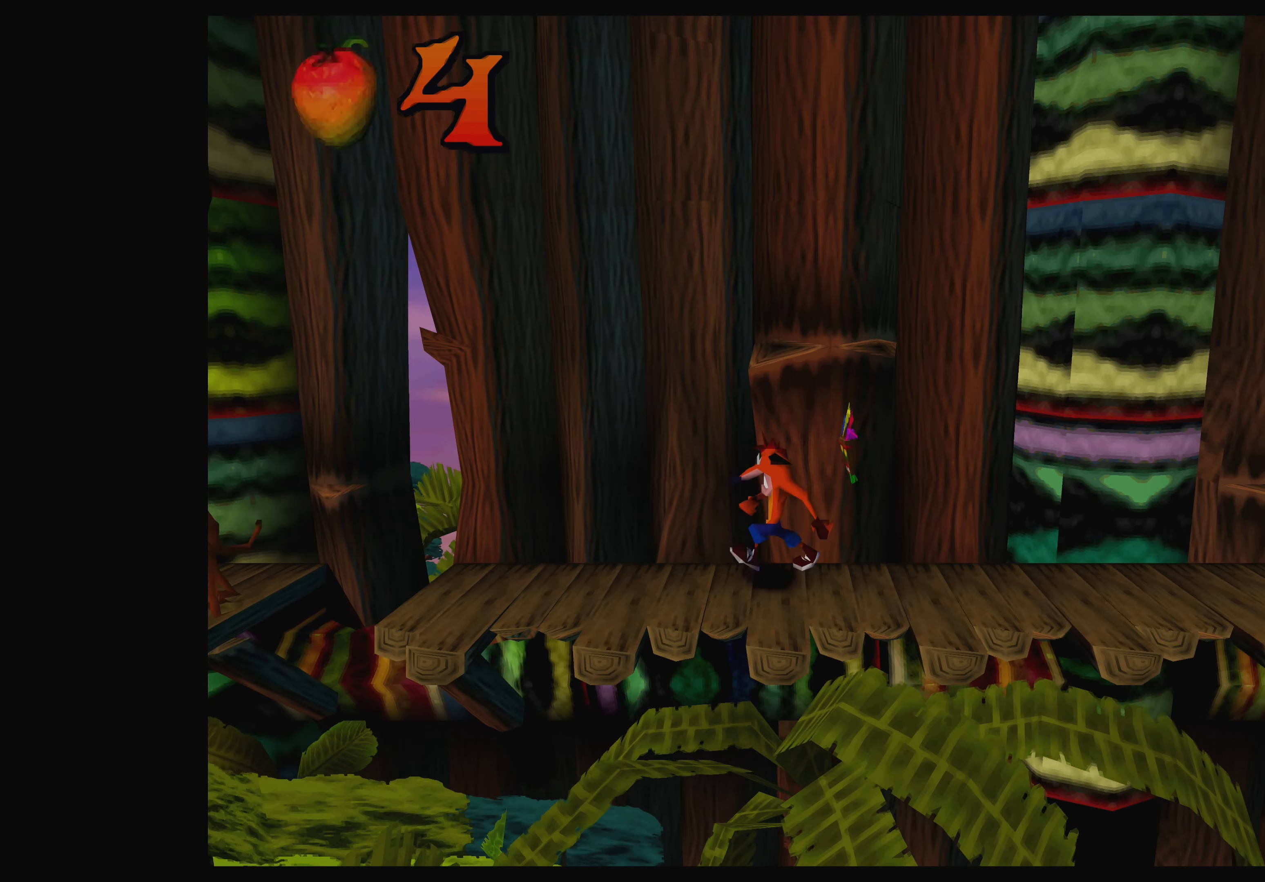
{"buttons": [], "left_stick": "center", "events": [[33, "DPAD_LEFT", "up"]]}
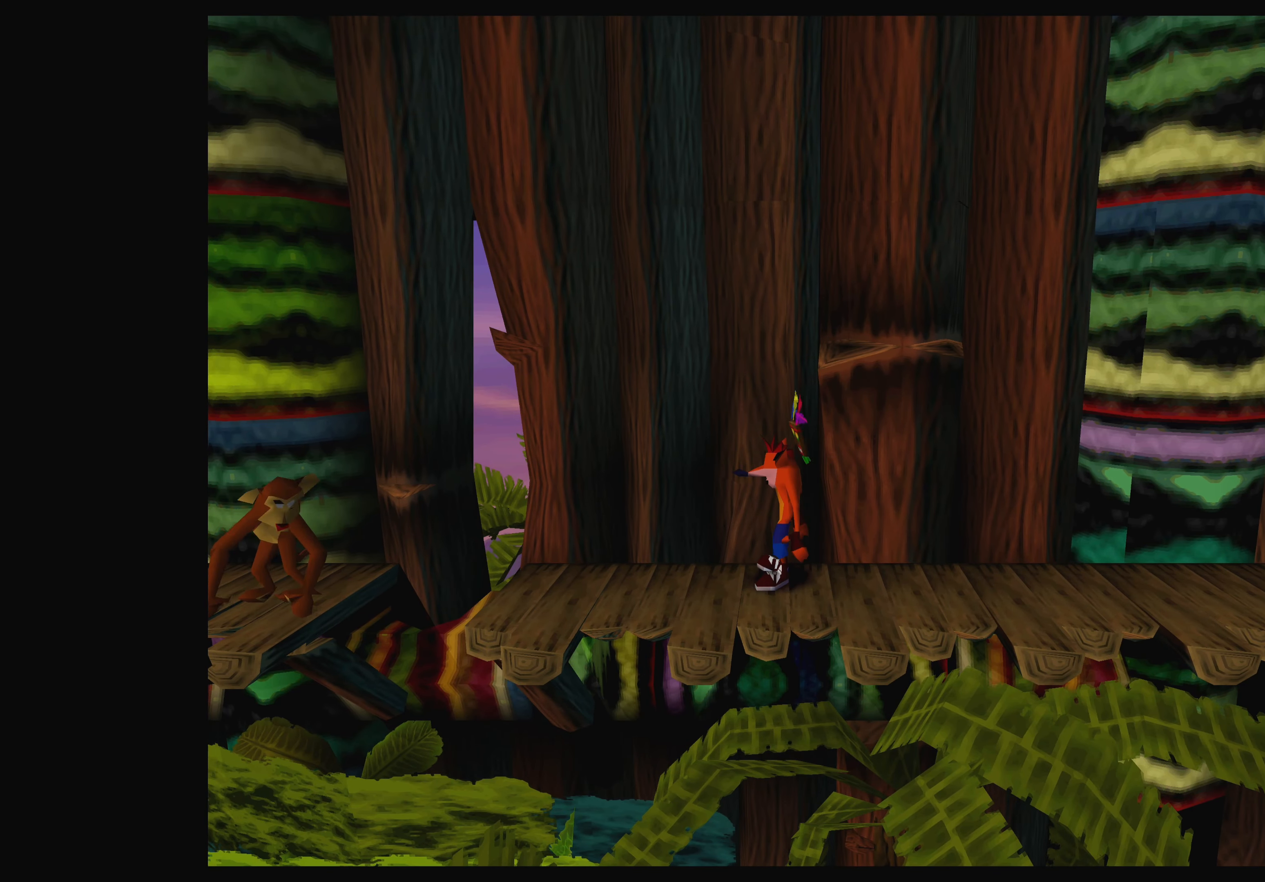
{"buttons": [], "left_stick": "center", "events": []}
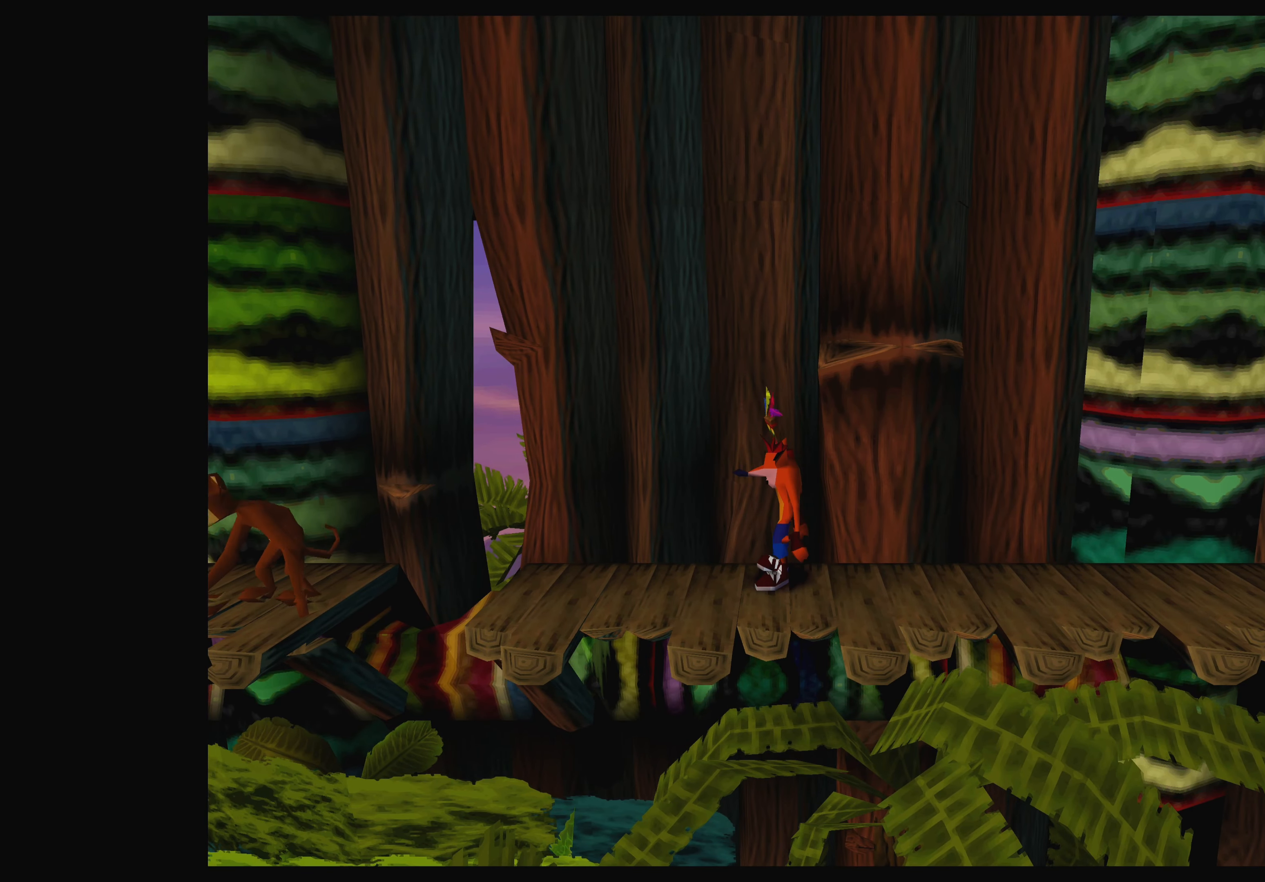
{"buttons": [], "left_stick": "center", "events": [[116, "DPAD_LEFT", "down"], [333, "DPAD_LEFT", "up"]]}
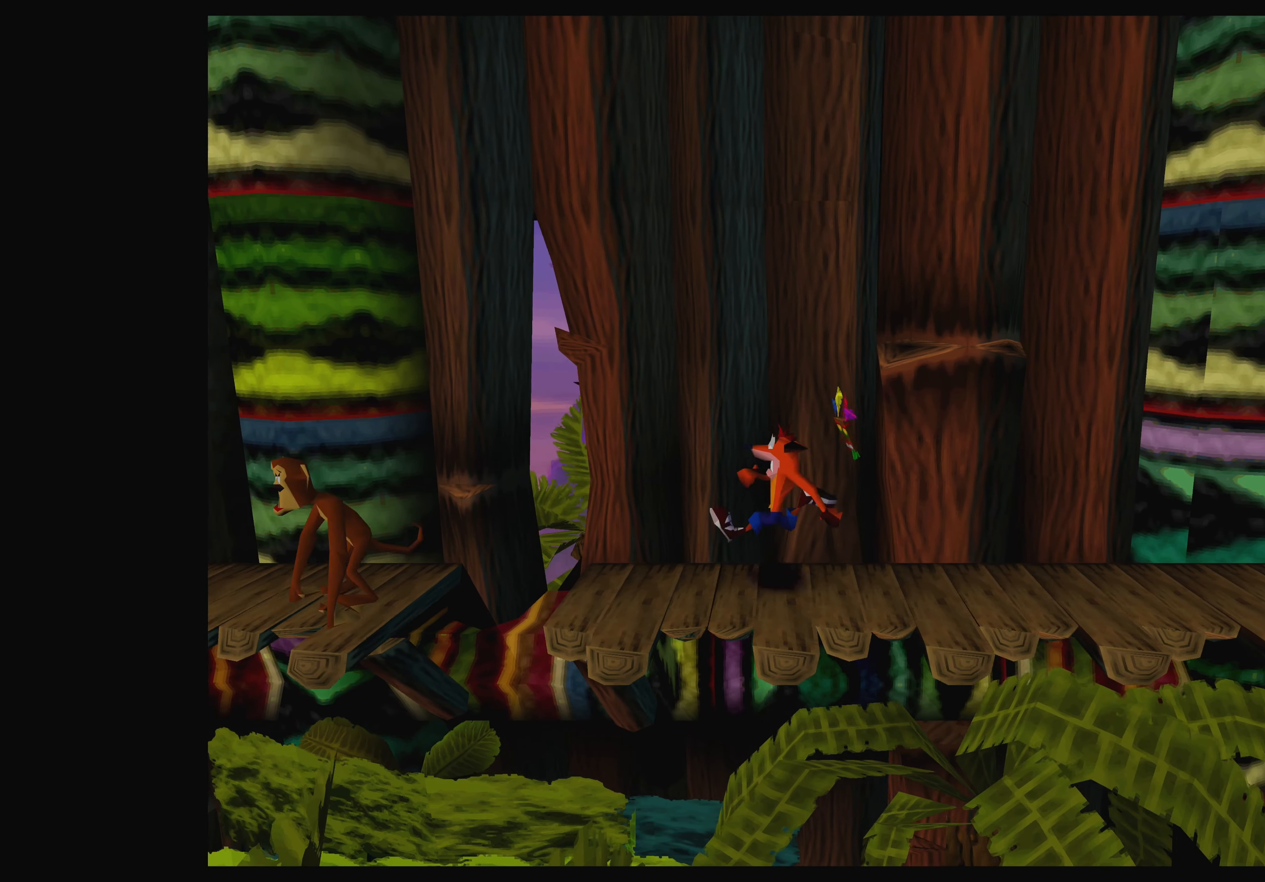
{"buttons": [], "left_stick": "center", "events": []}
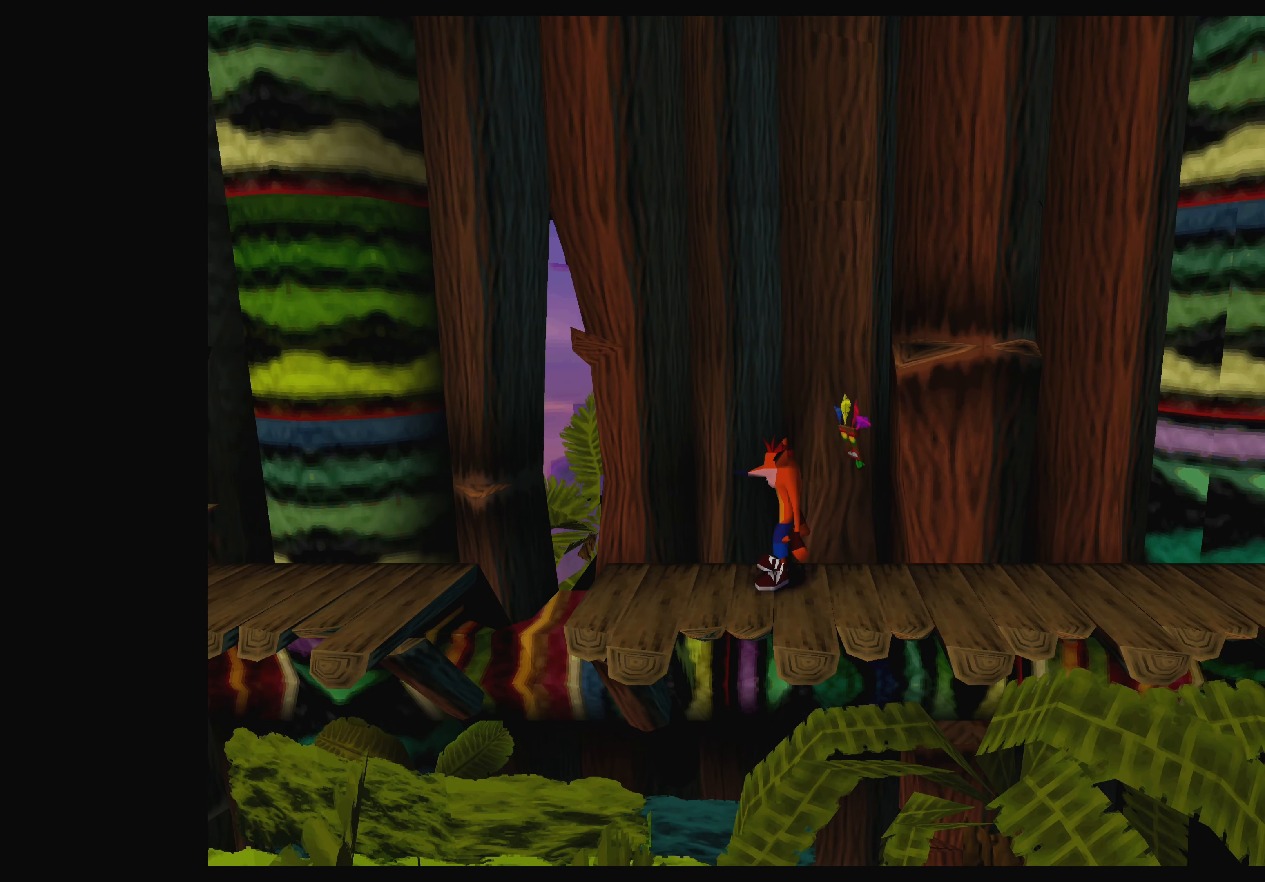
{"buttons": [], "left_stick": "center", "events": []}
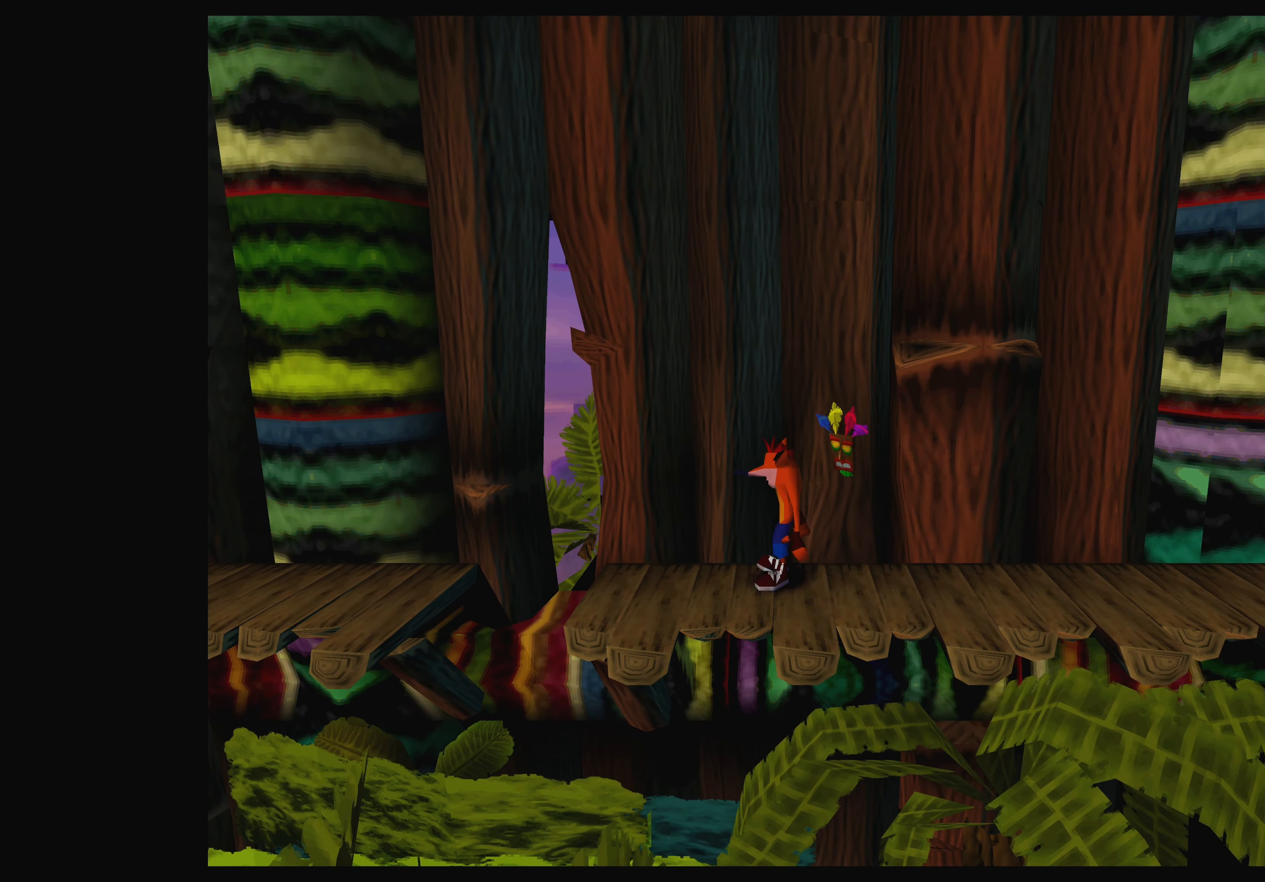
{"buttons": ["DPAD_LEFT"], "left_stick": "center", "events": [[83, "DPAD_LEFT", "down"]]}
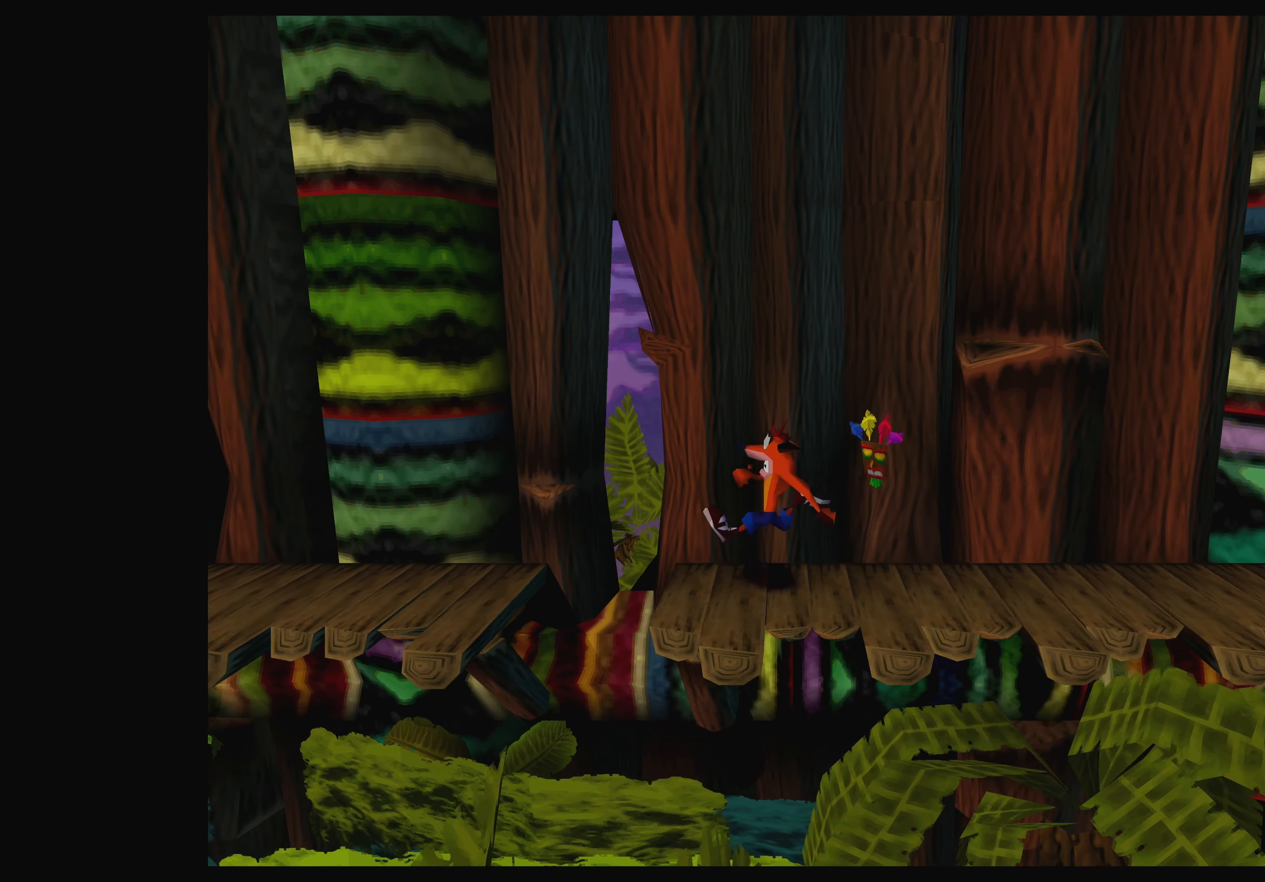
{"buttons": ["DPAD_LEFT"], "left_stick": "center", "events": [[50, "CROSS", "down"], [483, "CROSS", "up"]]}
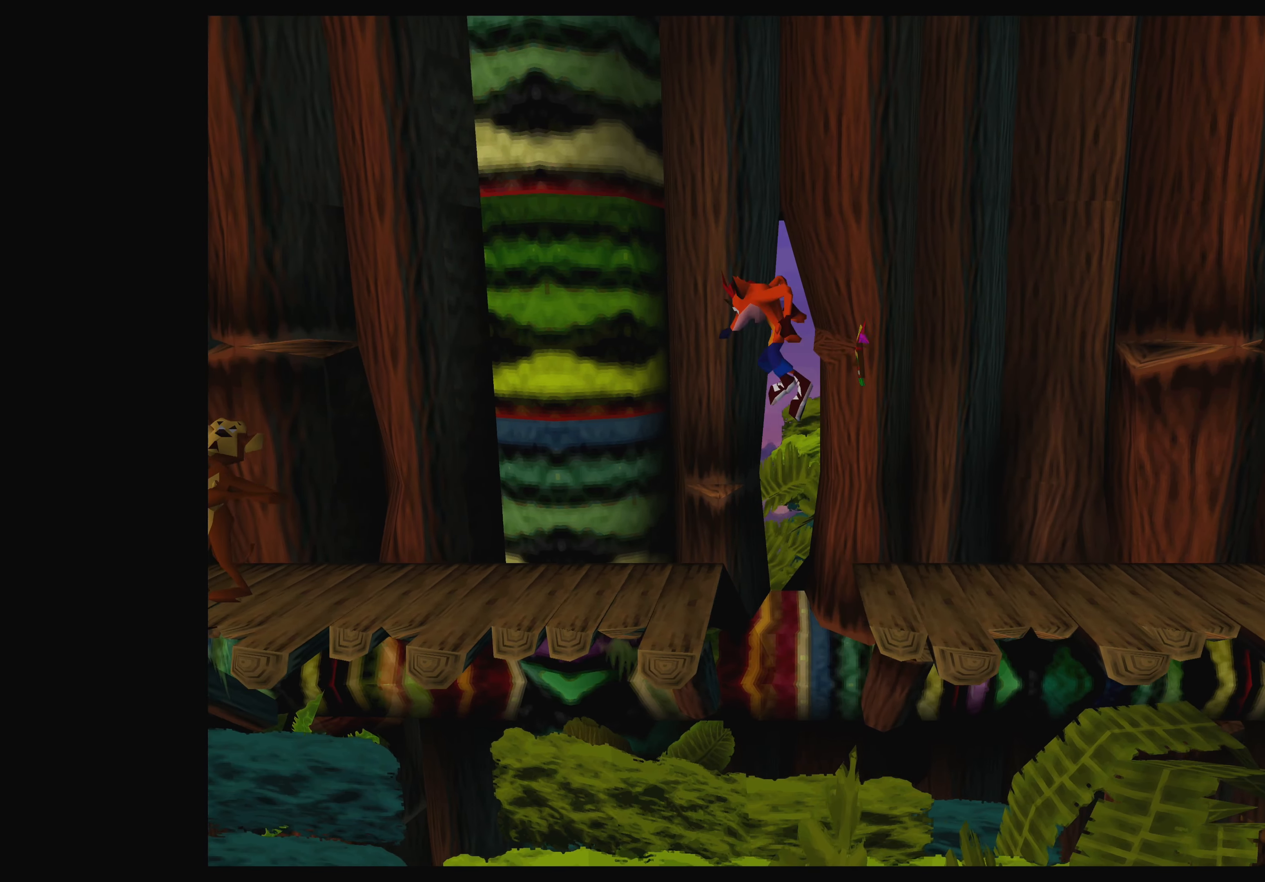
{"buttons": [], "left_stick": "center", "events": [[316, "DPAD_LEFT", "up"]]}
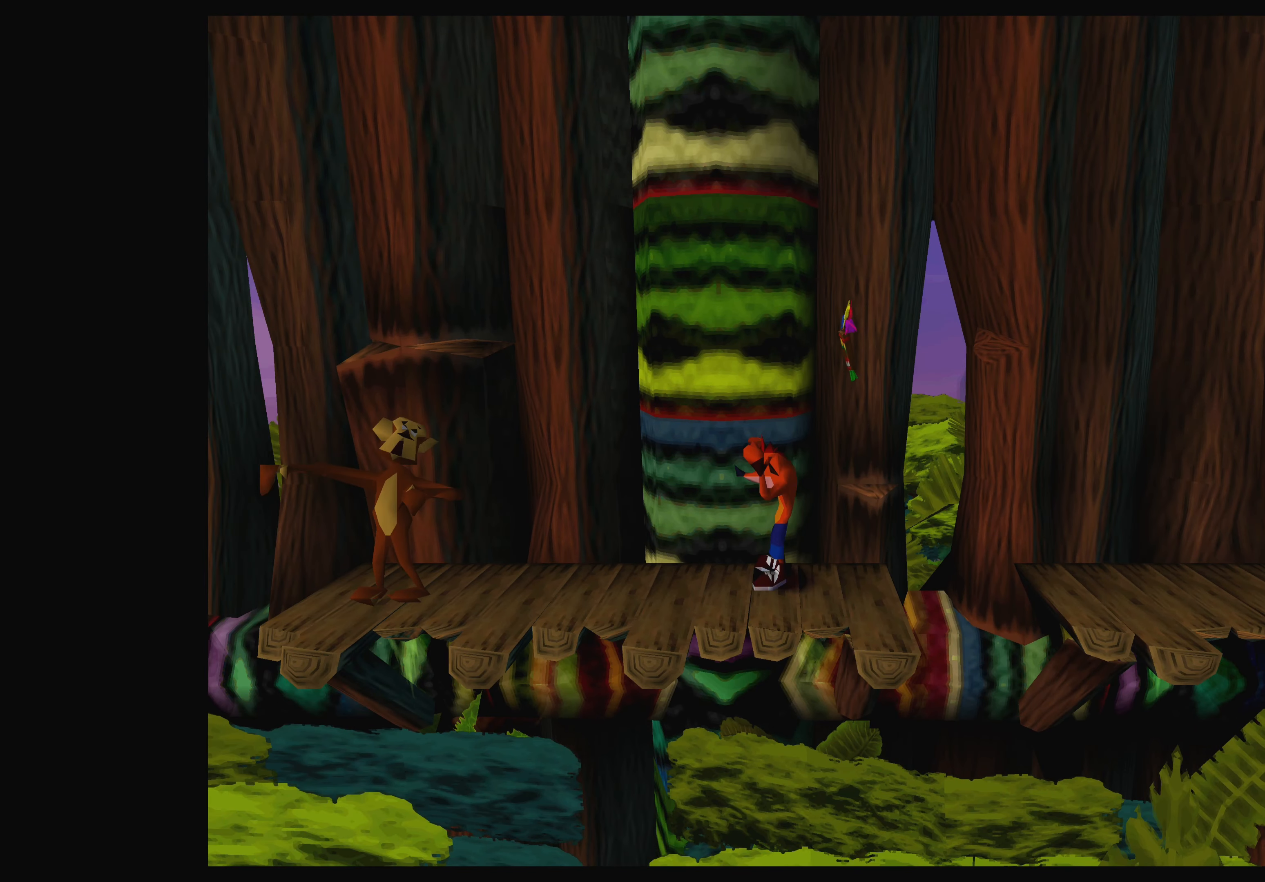
{"buttons": [], "left_stick": "center", "events": []}
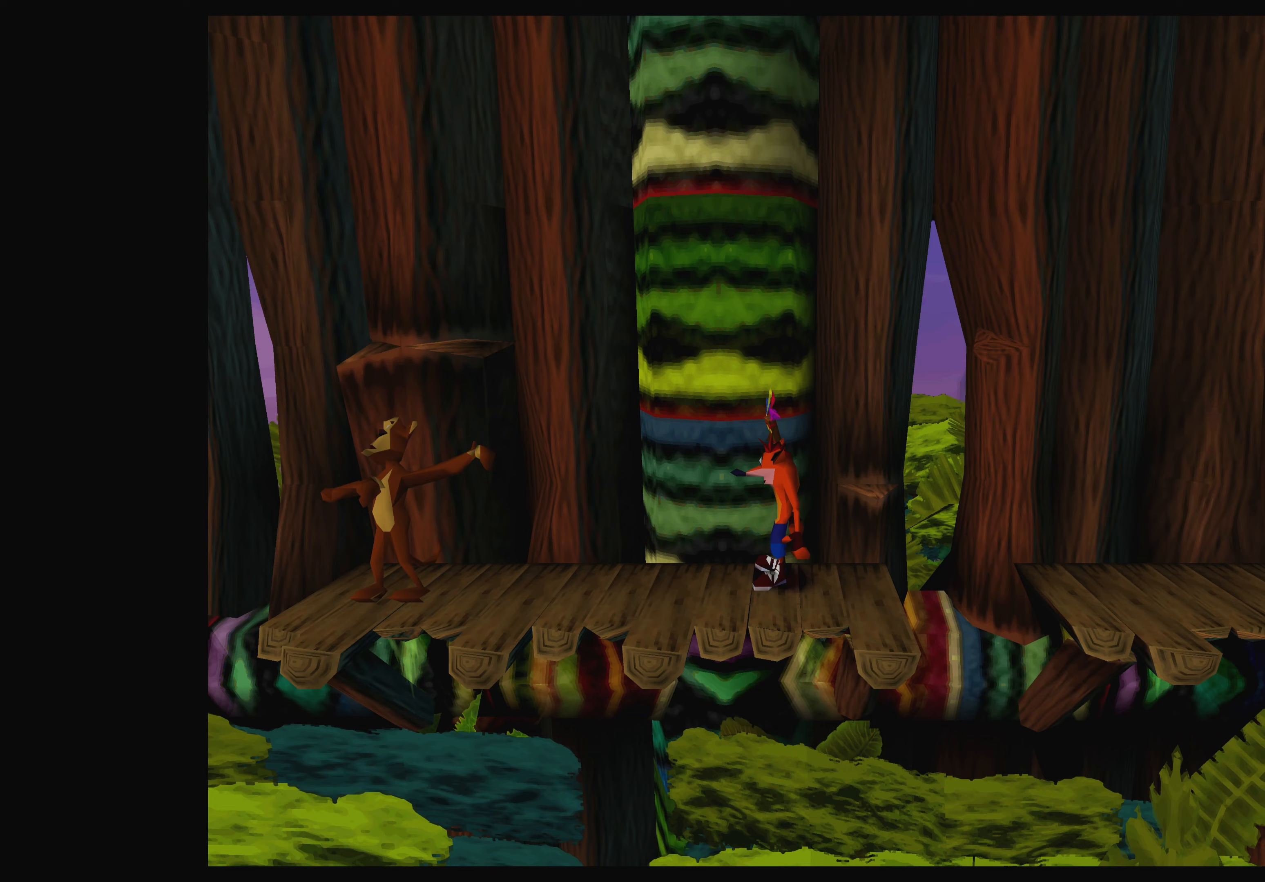
{"buttons": [], "left_stick": "center", "events": []}
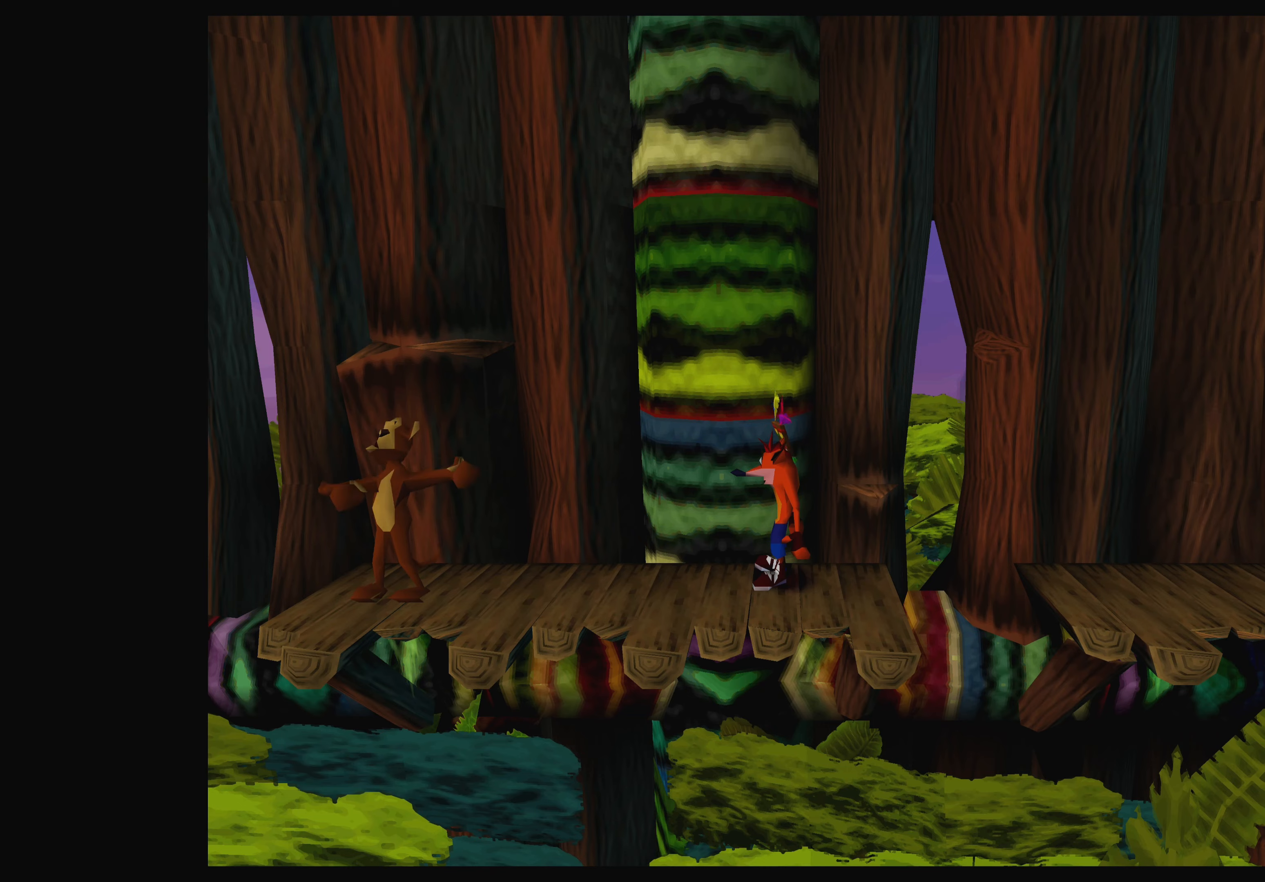
{"buttons": [], "left_stick": "center", "events": []}
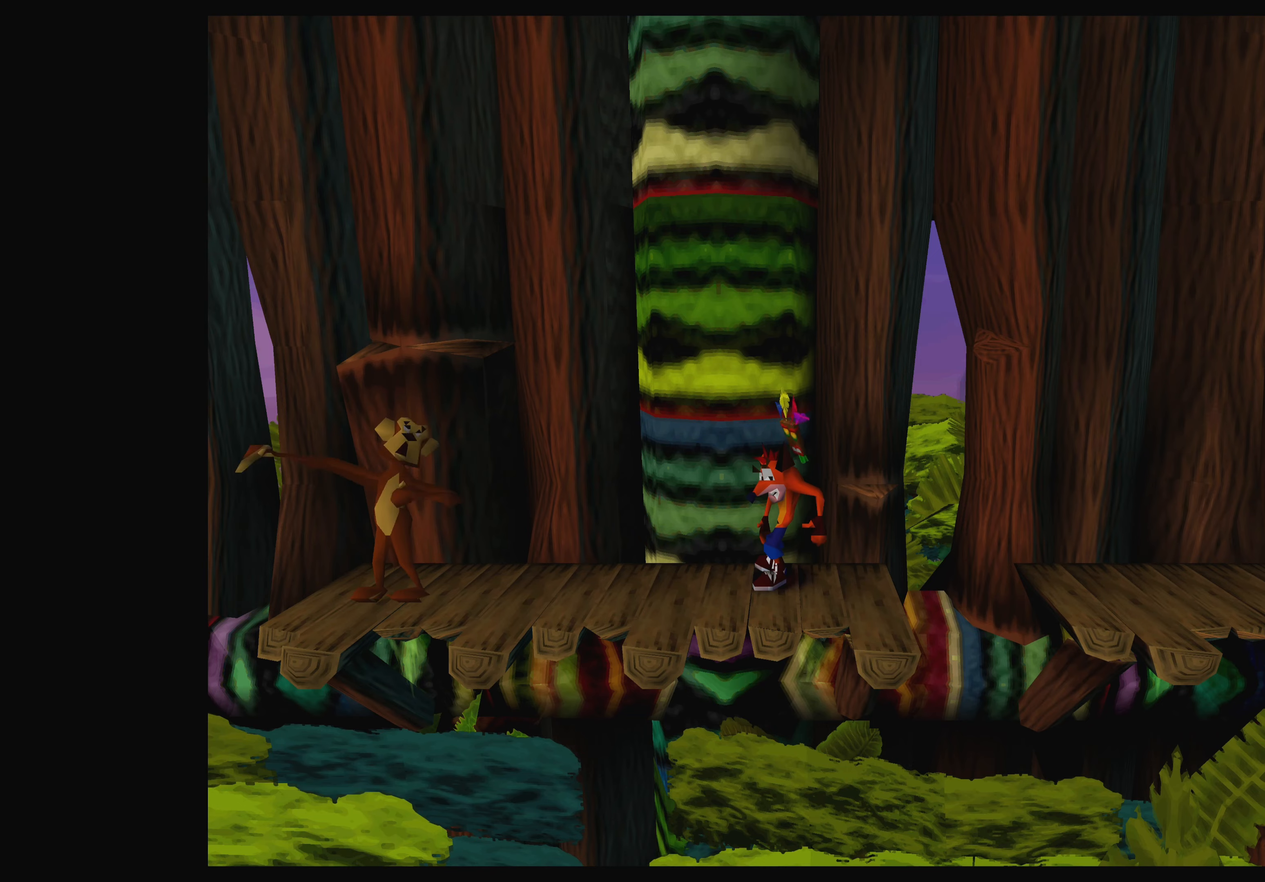
{"buttons": [], "left_stick": "center", "events": []}
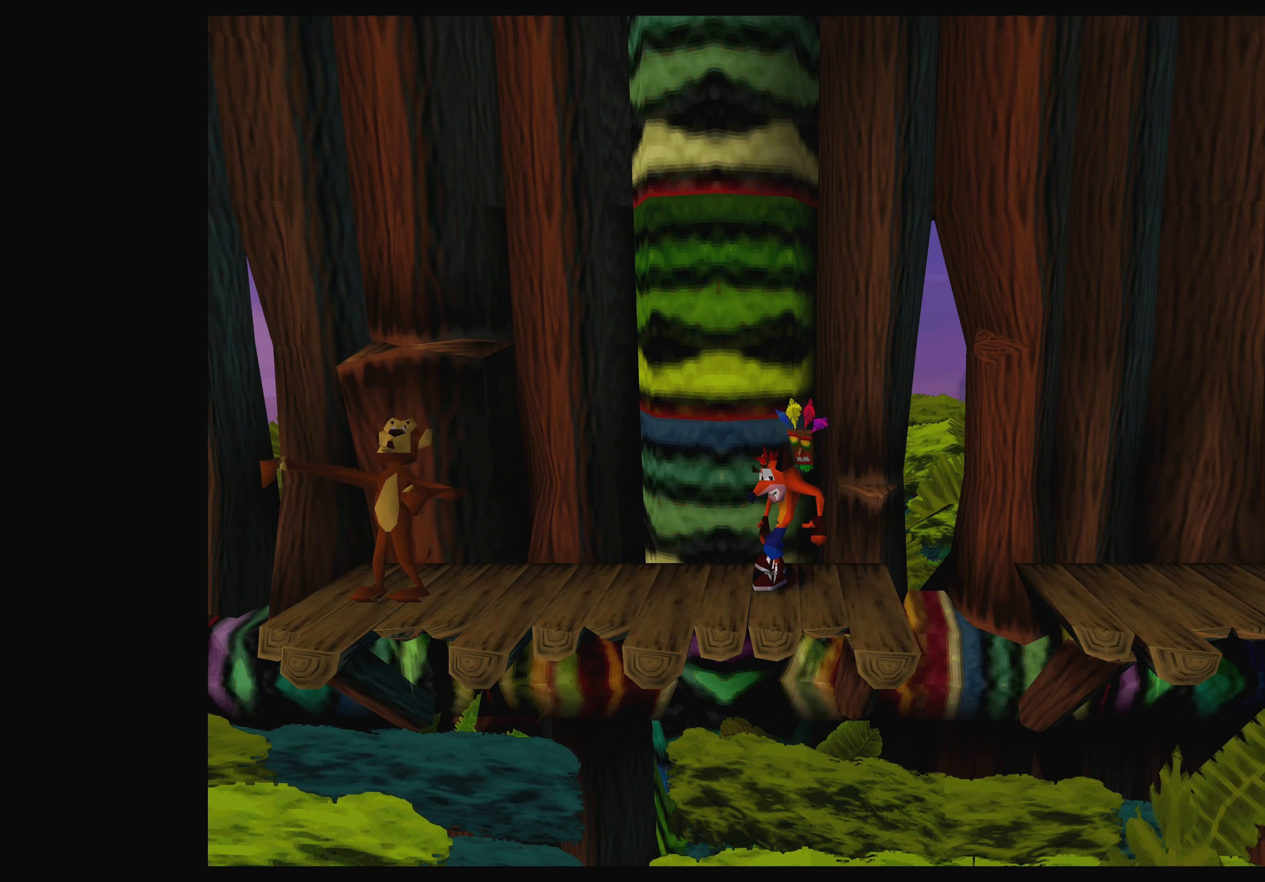
{"buttons": [], "left_stick": "center", "events": [[183, "DPAD_LEFT", "down"], [317, "DPAD_LEFT", "up"]]}
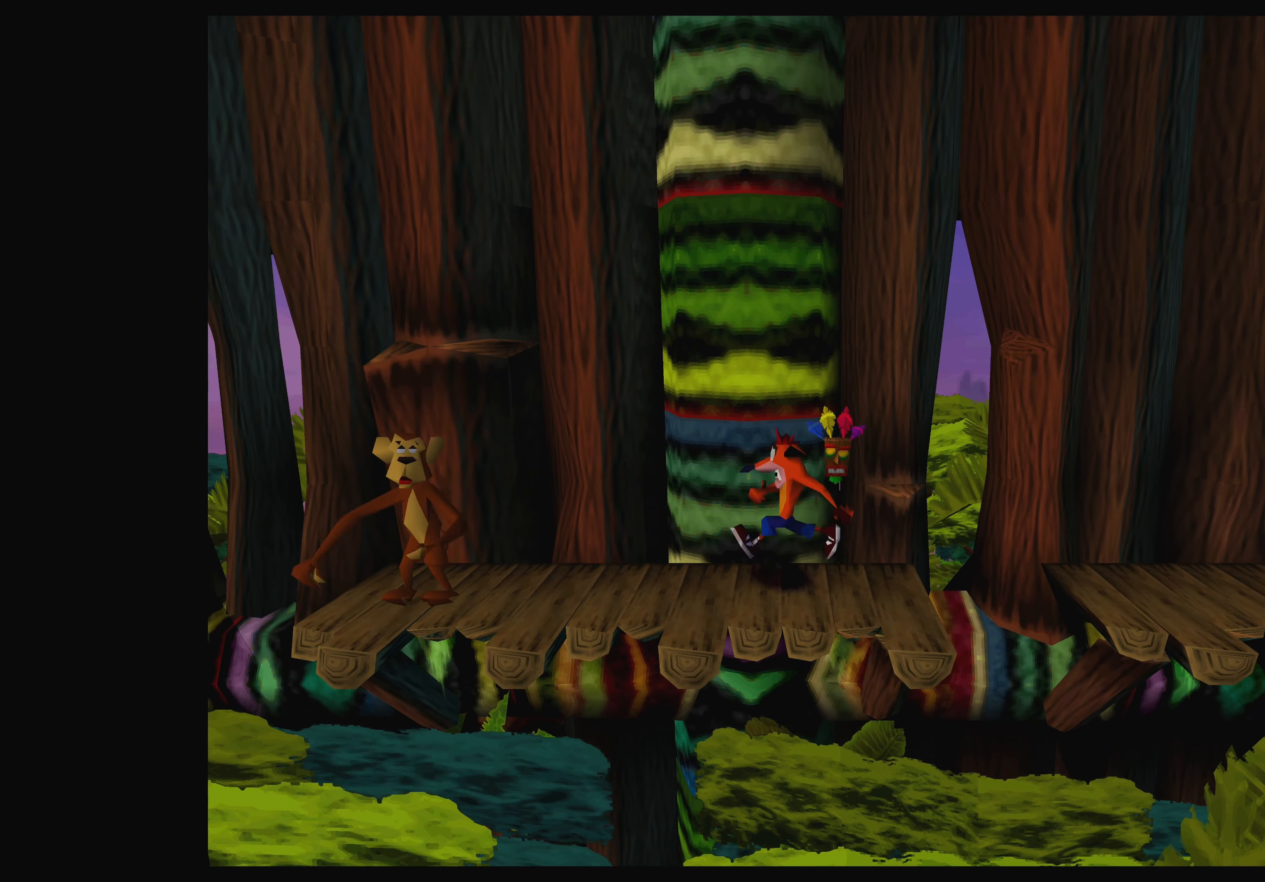
{"buttons": ["CROSS", "DPAD_LEFT"], "left_stick": "center", "events": [[383, "DPAD_LEFT", "down"], [467, "CROSS", "down"]]}
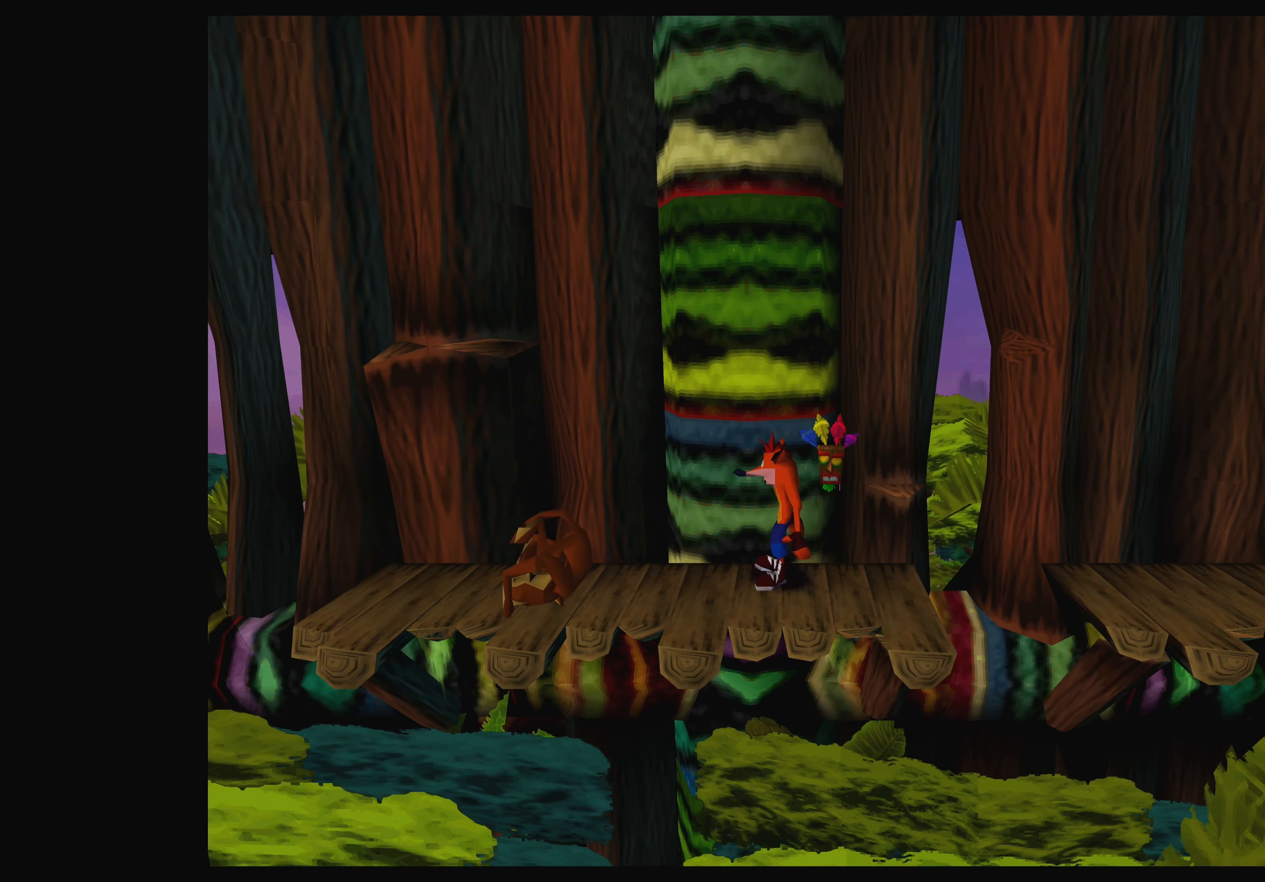
{"buttons": ["DPAD_RIGHT"], "left_stick": "center", "events": [[167, "CROSS", "up"], [217, "DPAD_LEFT", "up"], [400, "DPAD_RIGHT", "down"]]}
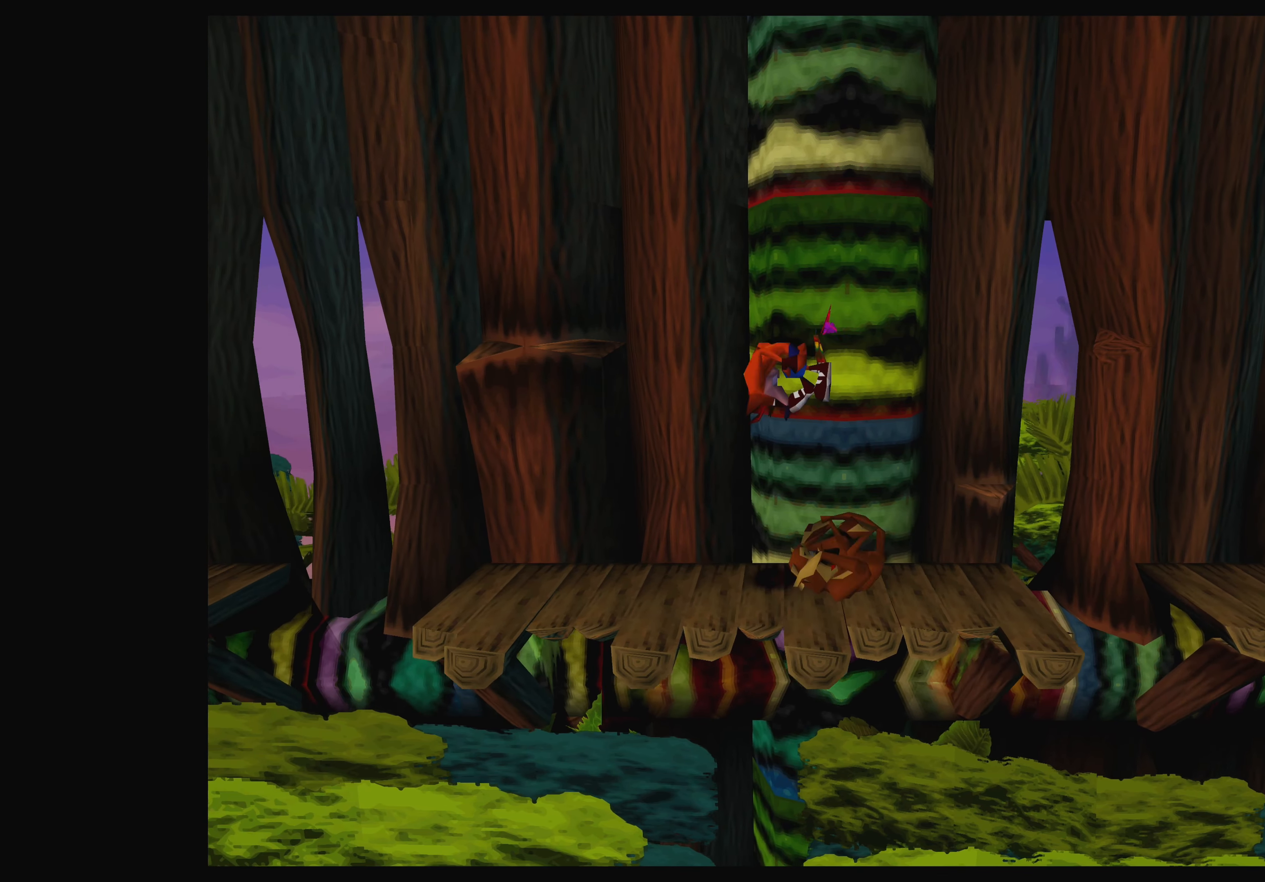
{"buttons": ["DPAD_LEFT"], "left_stick": "center", "events": [[17, "DPAD_RIGHT", "up"], [250, "DPAD_LEFT", "down"]]}
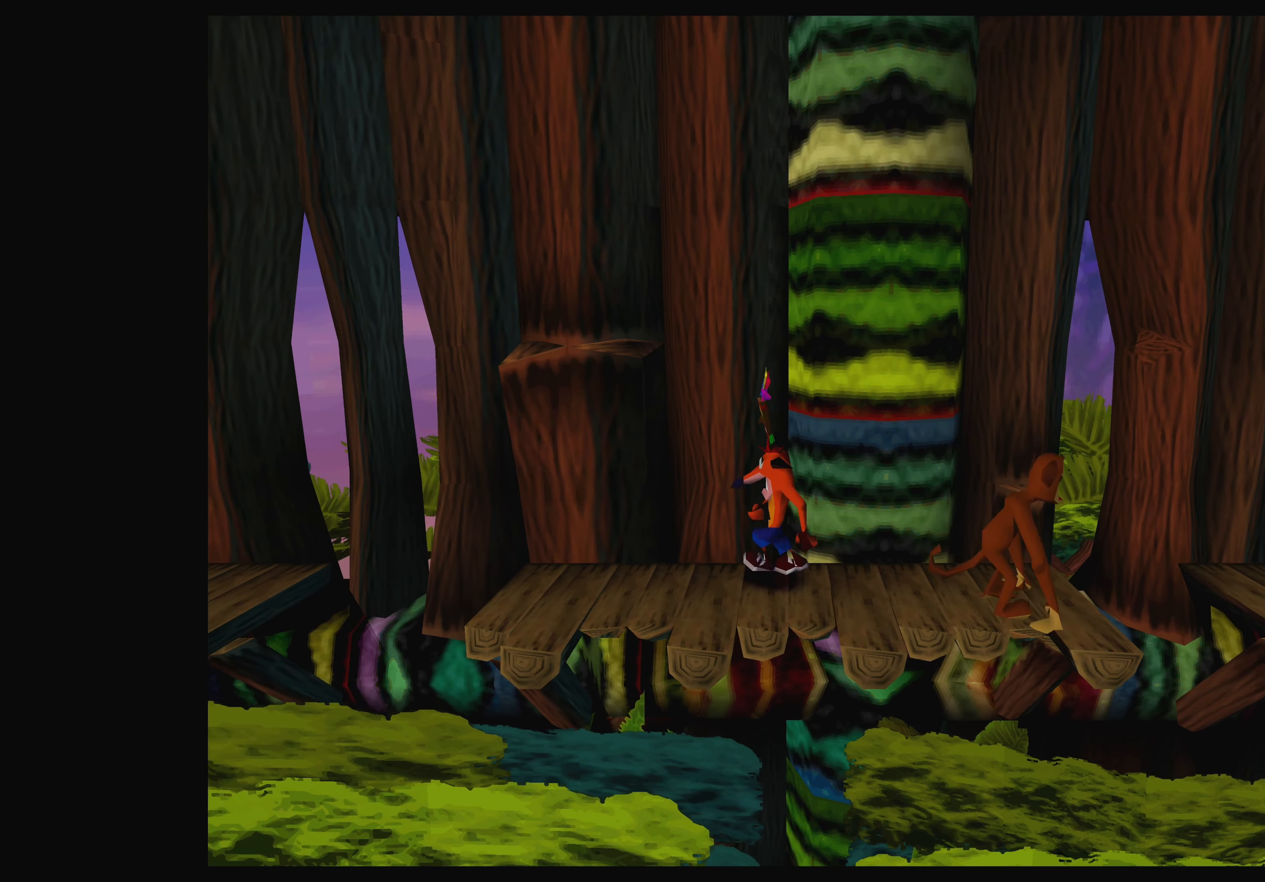
{"buttons": [], "left_stick": "center", "events": [[250, "DPAD_LEFT", "up"]]}
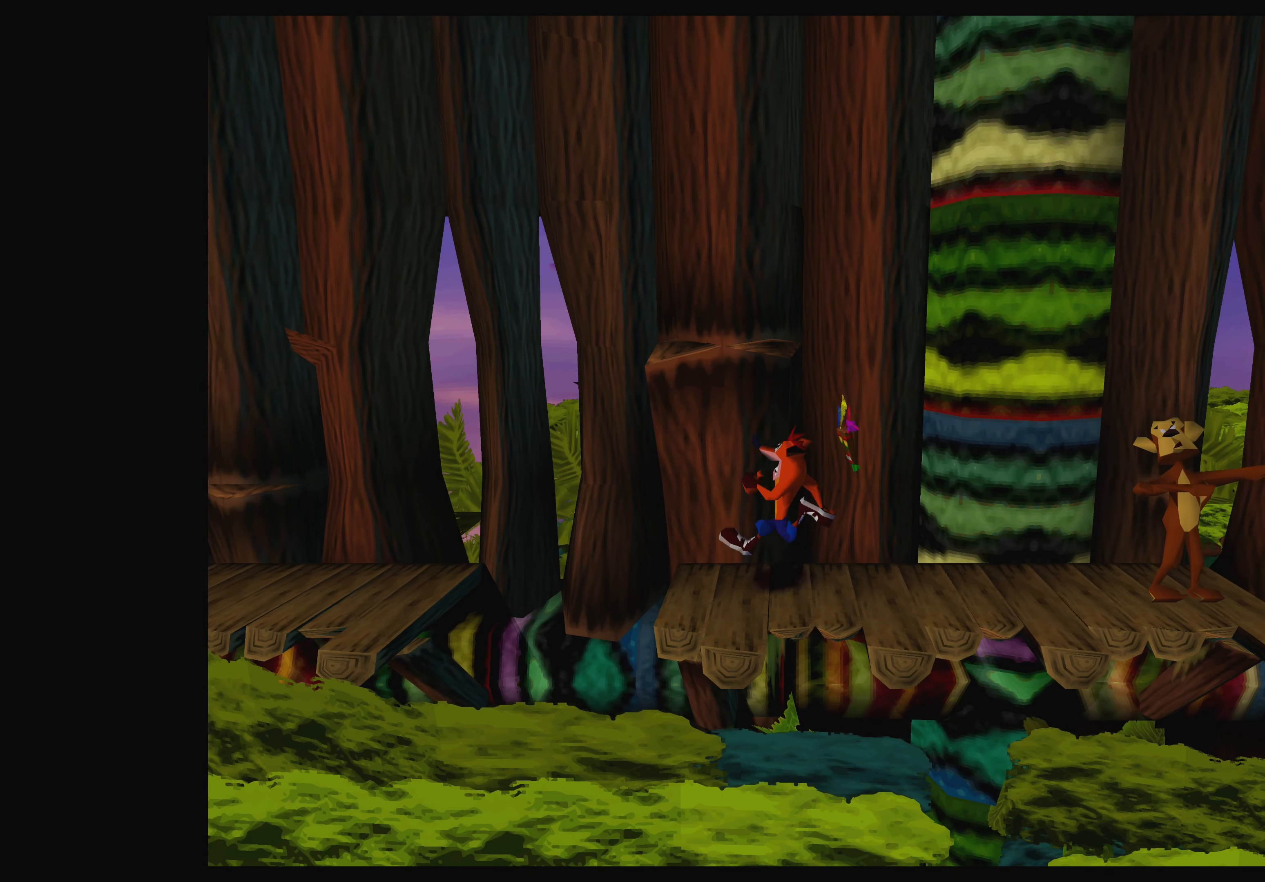
{"buttons": [], "left_stick": "center", "events": []}
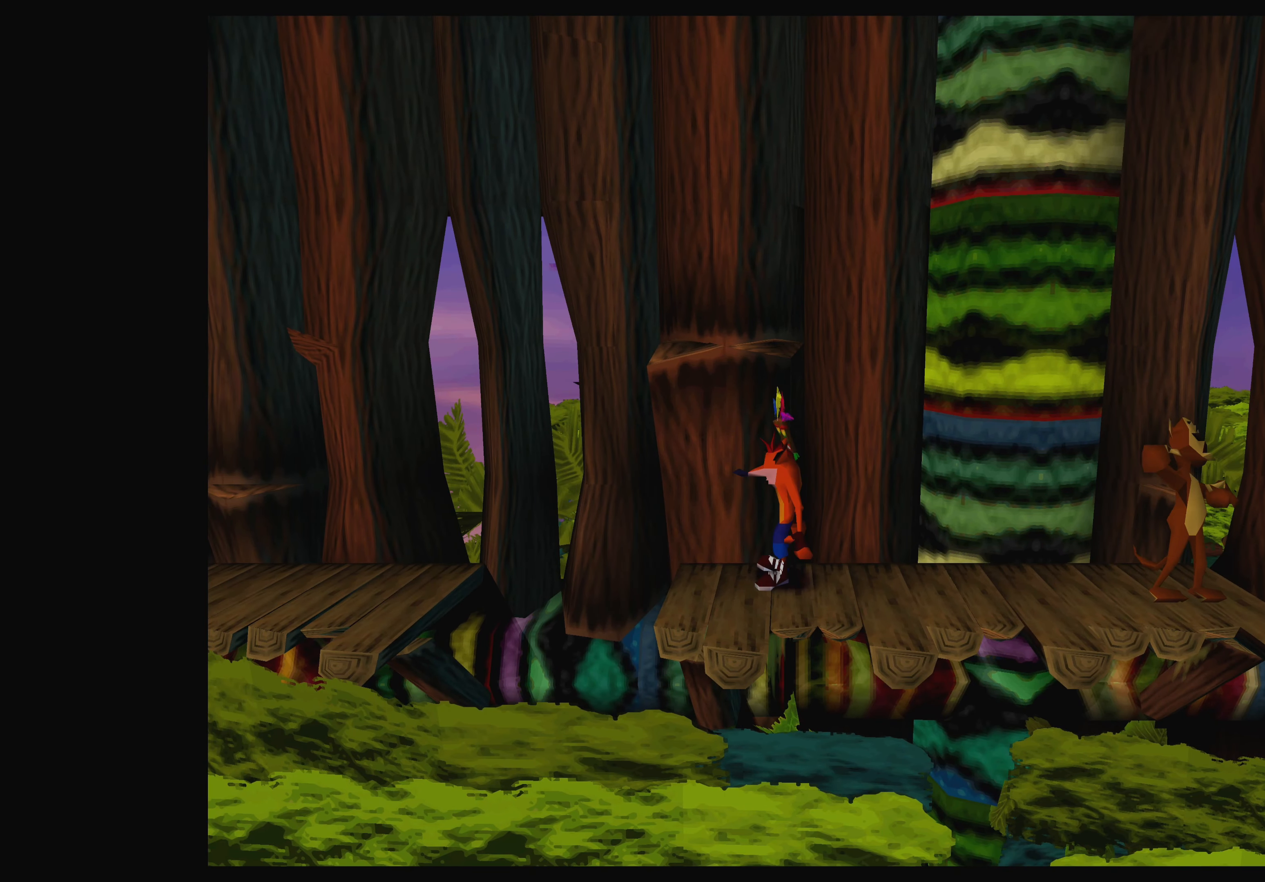
{"buttons": [], "left_stick": "center", "events": []}
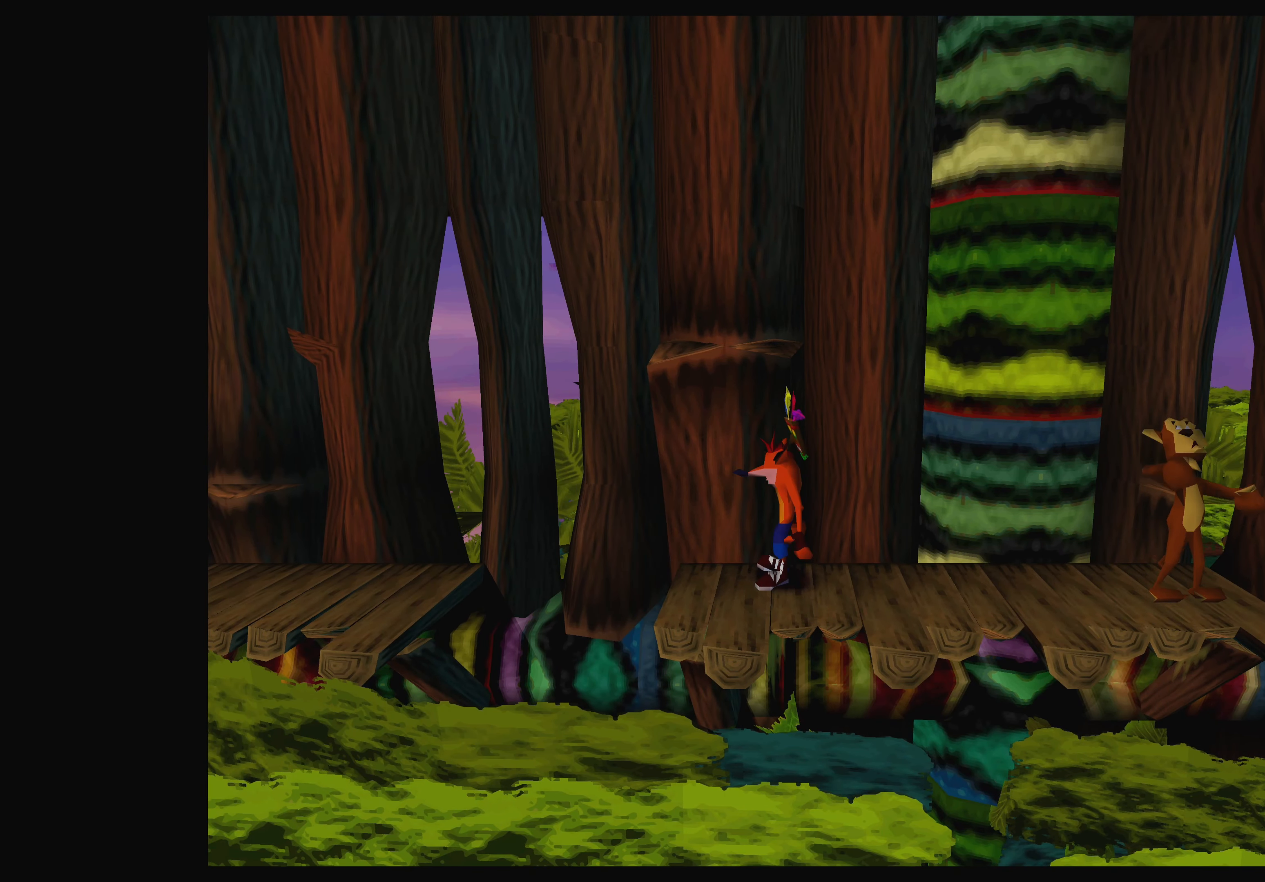
{"buttons": [], "left_stick": "center", "events": []}
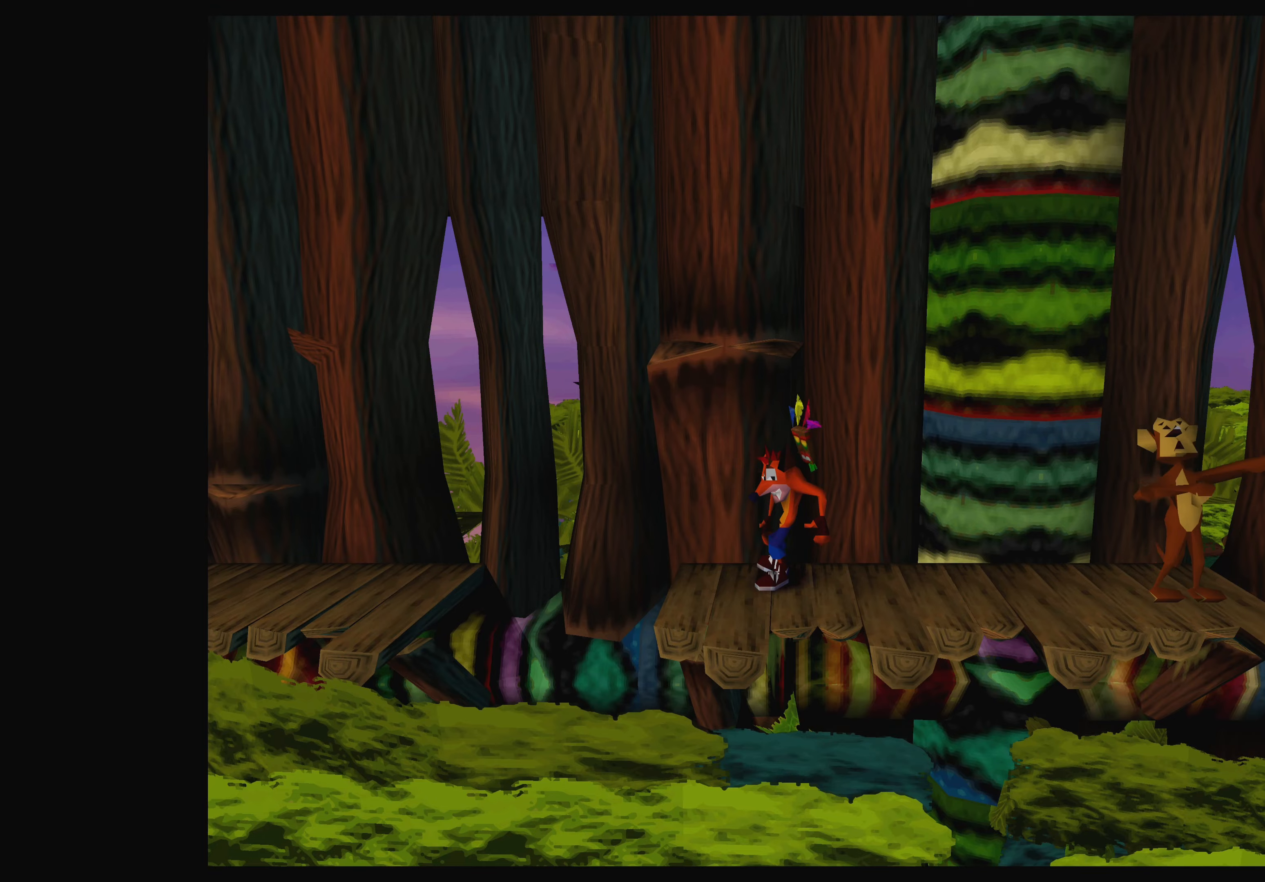
{"buttons": ["CROSS", "DPAD_LEFT"], "left_stick": "center", "events": [[67, "DPAD_LEFT", "down"], [350, "CROSS", "down"]]}
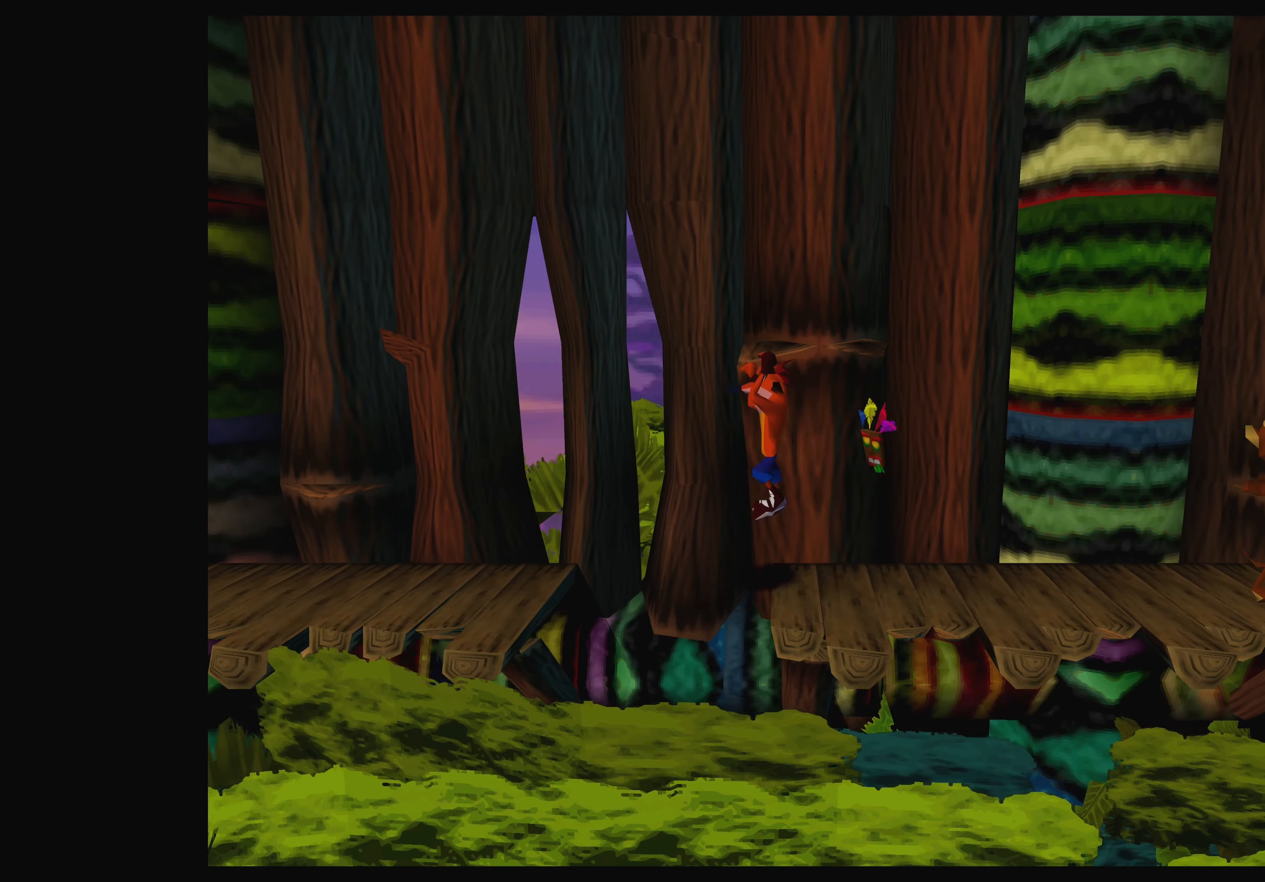
{"buttons": ["CROSS", "DPAD_LEFT"], "left_stick": "center", "events": []}
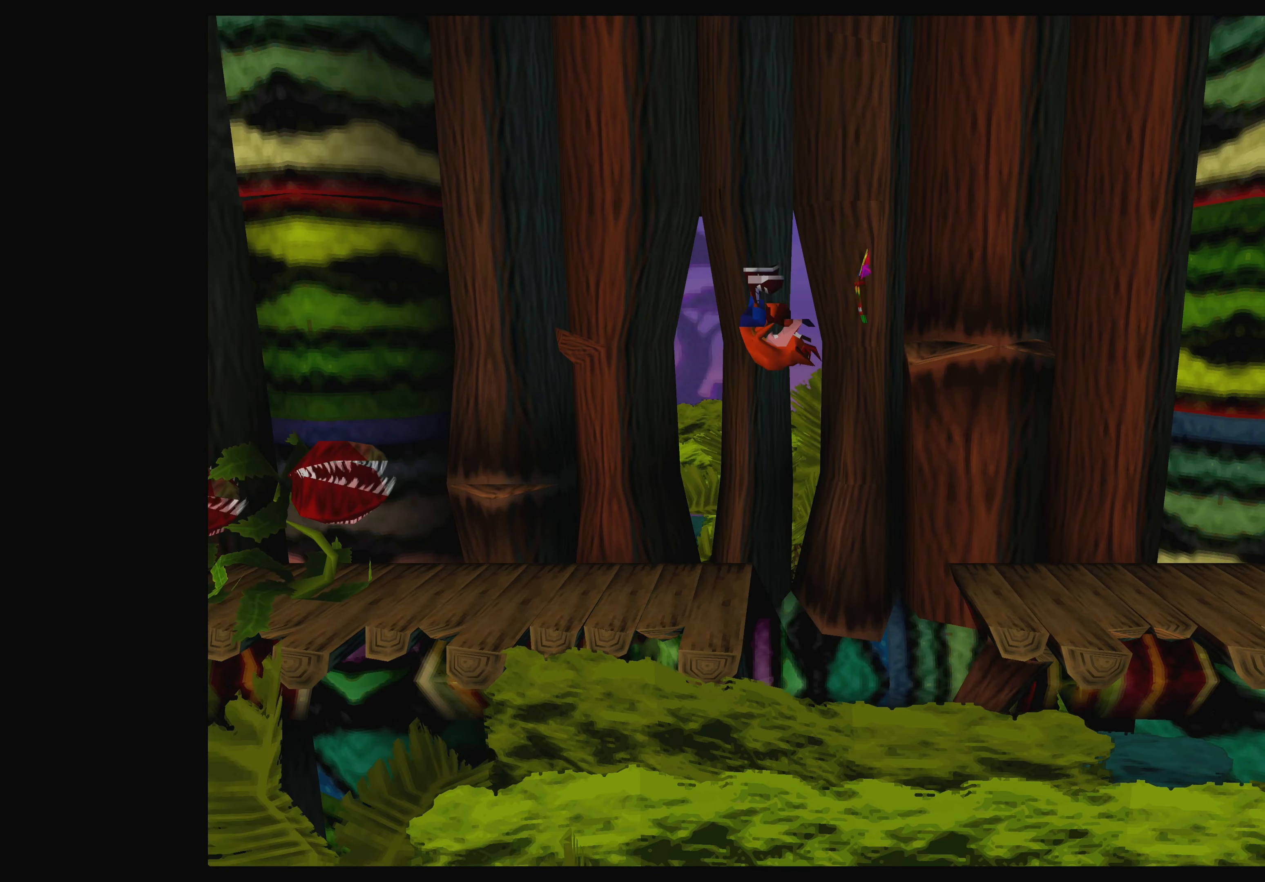
{"buttons": [], "left_stick": "center", "events": [[184, "CROSS", "up"], [184, "DPAD_LEFT", "up"]]}